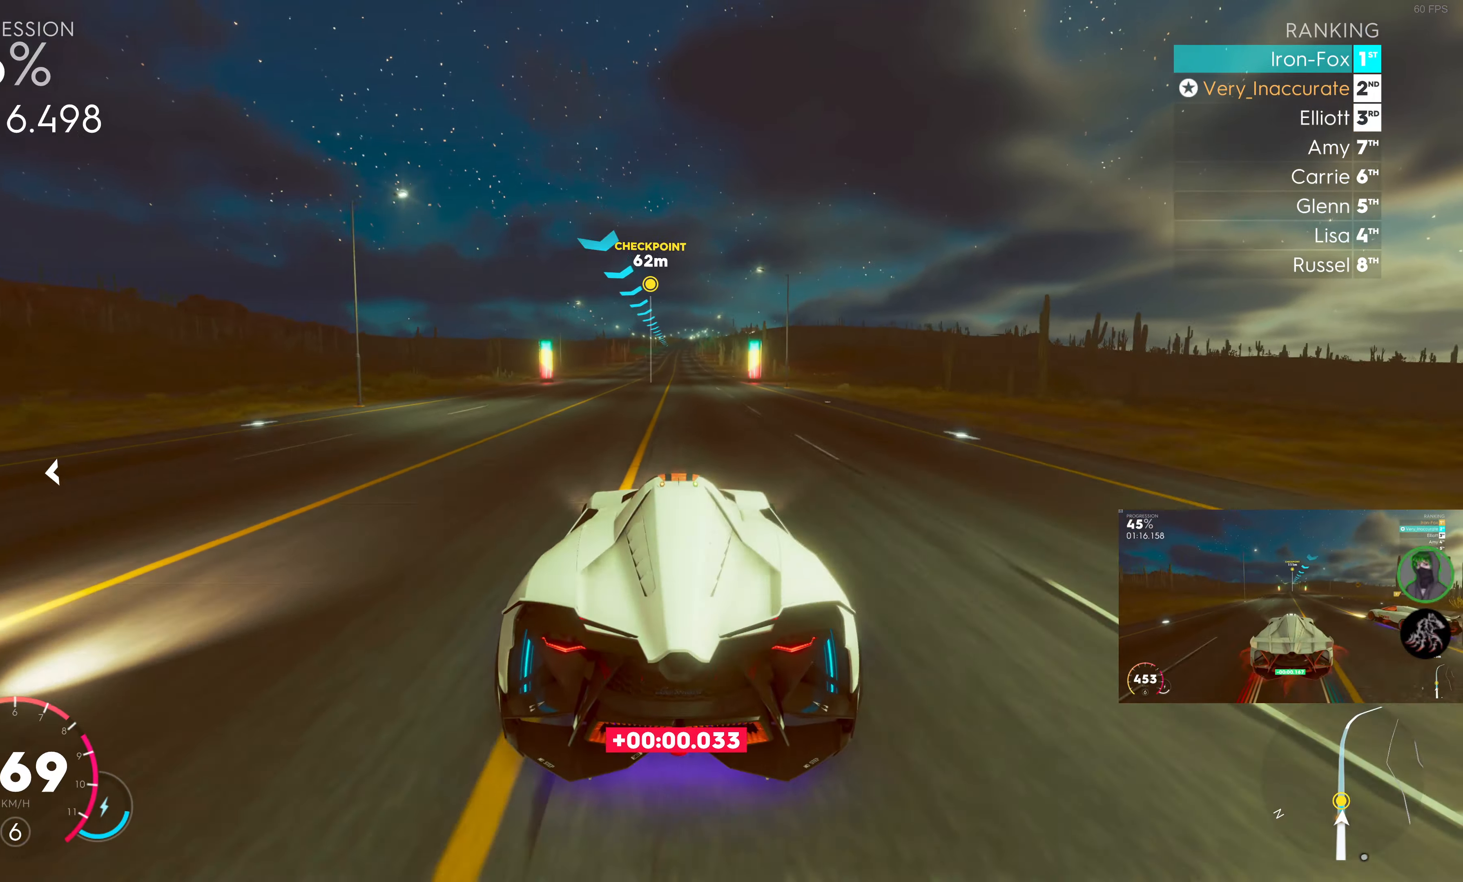
Gameplay with a controller (PlayStation layout); each line is a JSON object with the inputs held at the frame after it. "events" lists button and stick changes between this image and that frame as [ms after this image, input, new state], when the widget could be followed in between.
{"buttons": ["SQUARE", "R2"], "left_stick": "right", "right_stick": "center", "events": [[450, "left_stick", "right"]]}
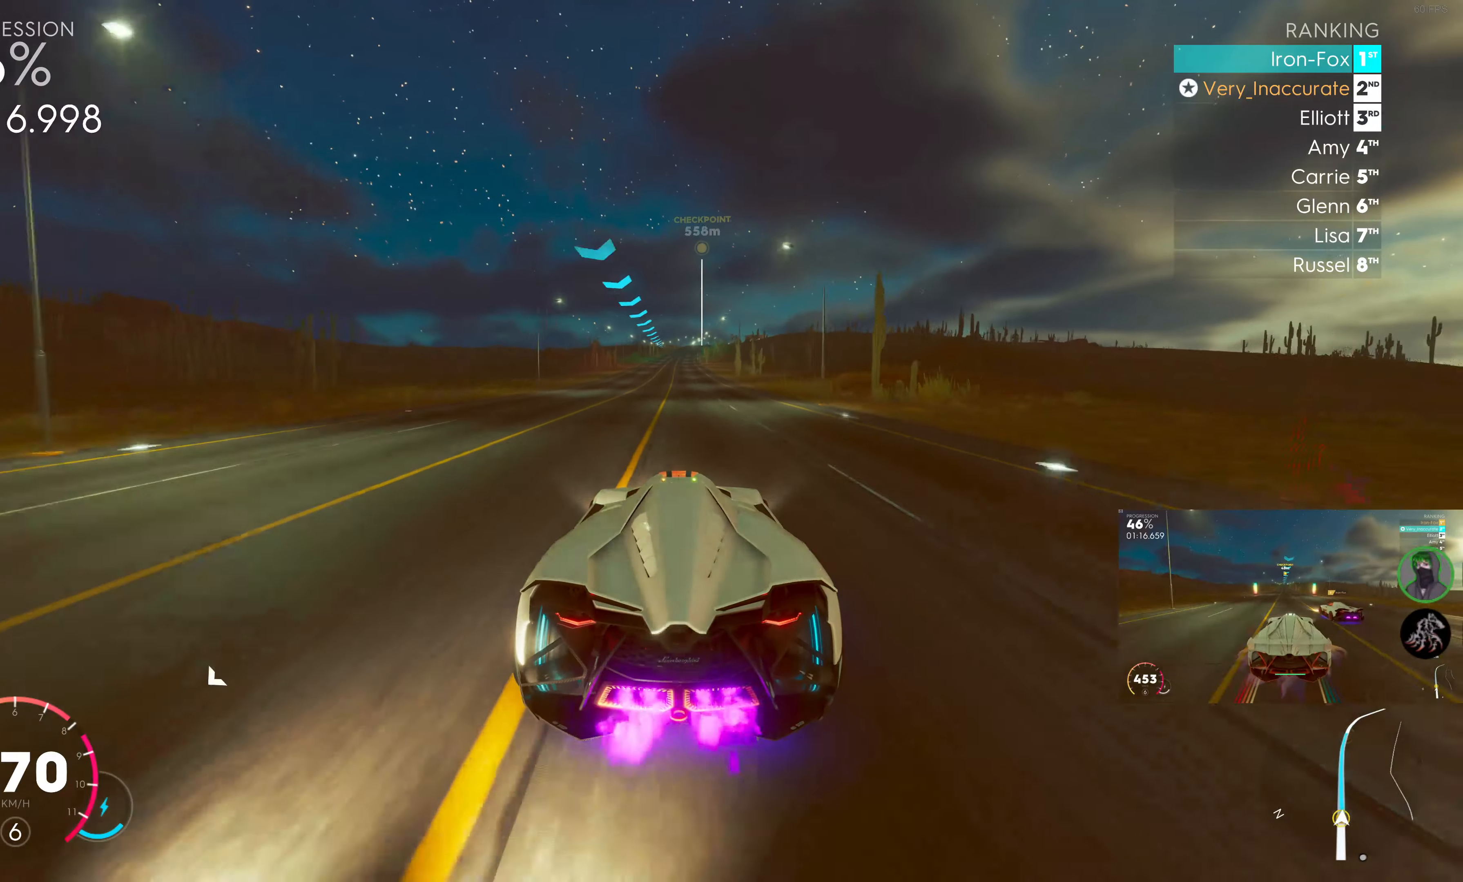
{"buttons": ["SQUARE", "R2"], "left_stick": "center", "right_stick": "center", "events": [[34, "left_stick", "center"], [217, "left_stick", "right"], [300, "left_stick", "center"]]}
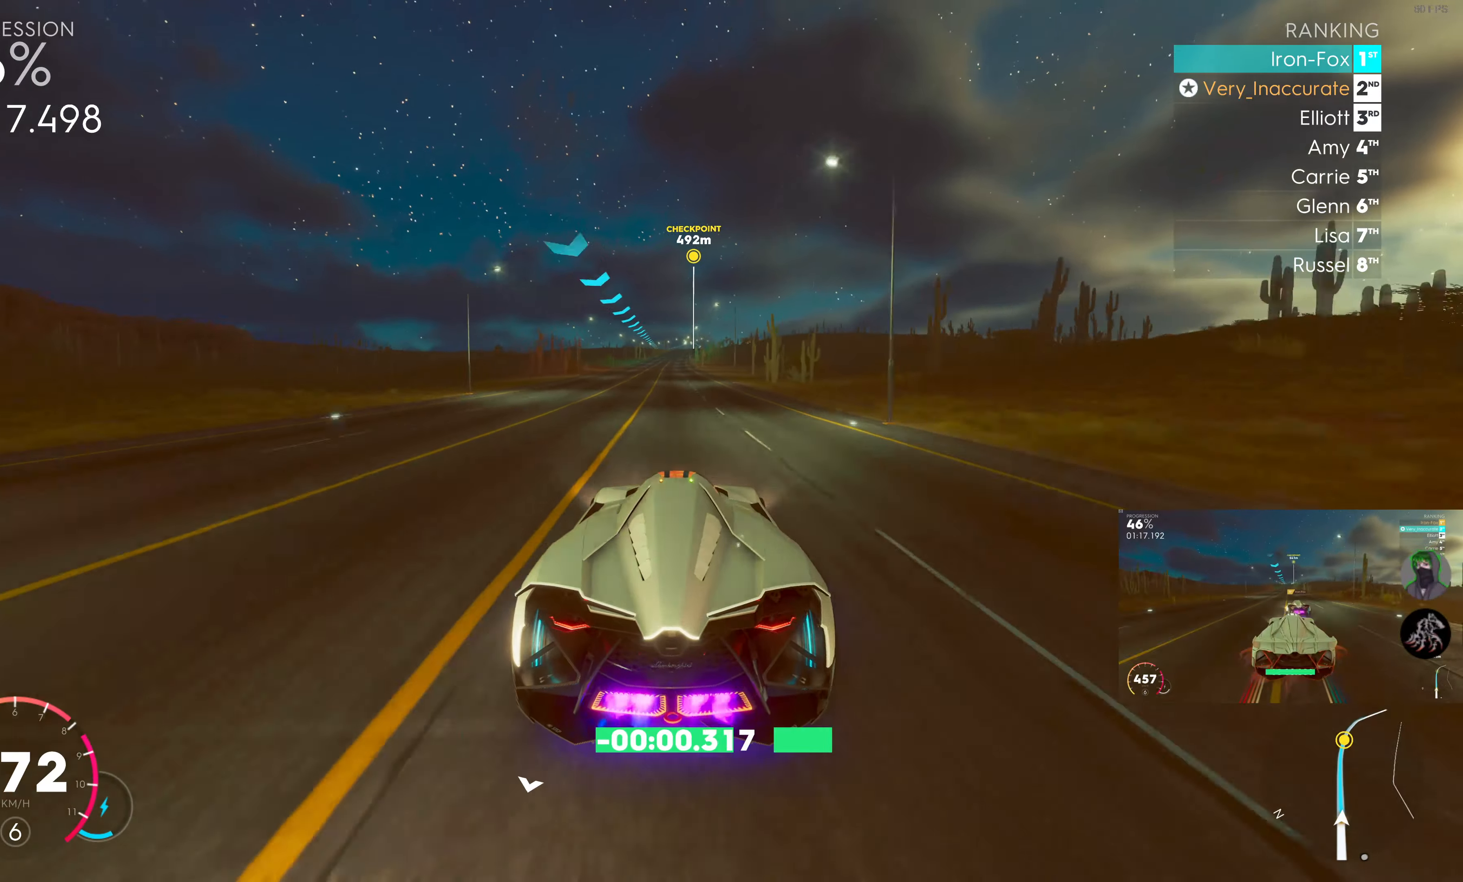
{"buttons": ["SQUARE", "R2"], "left_stick": "center", "right_stick": "center", "events": []}
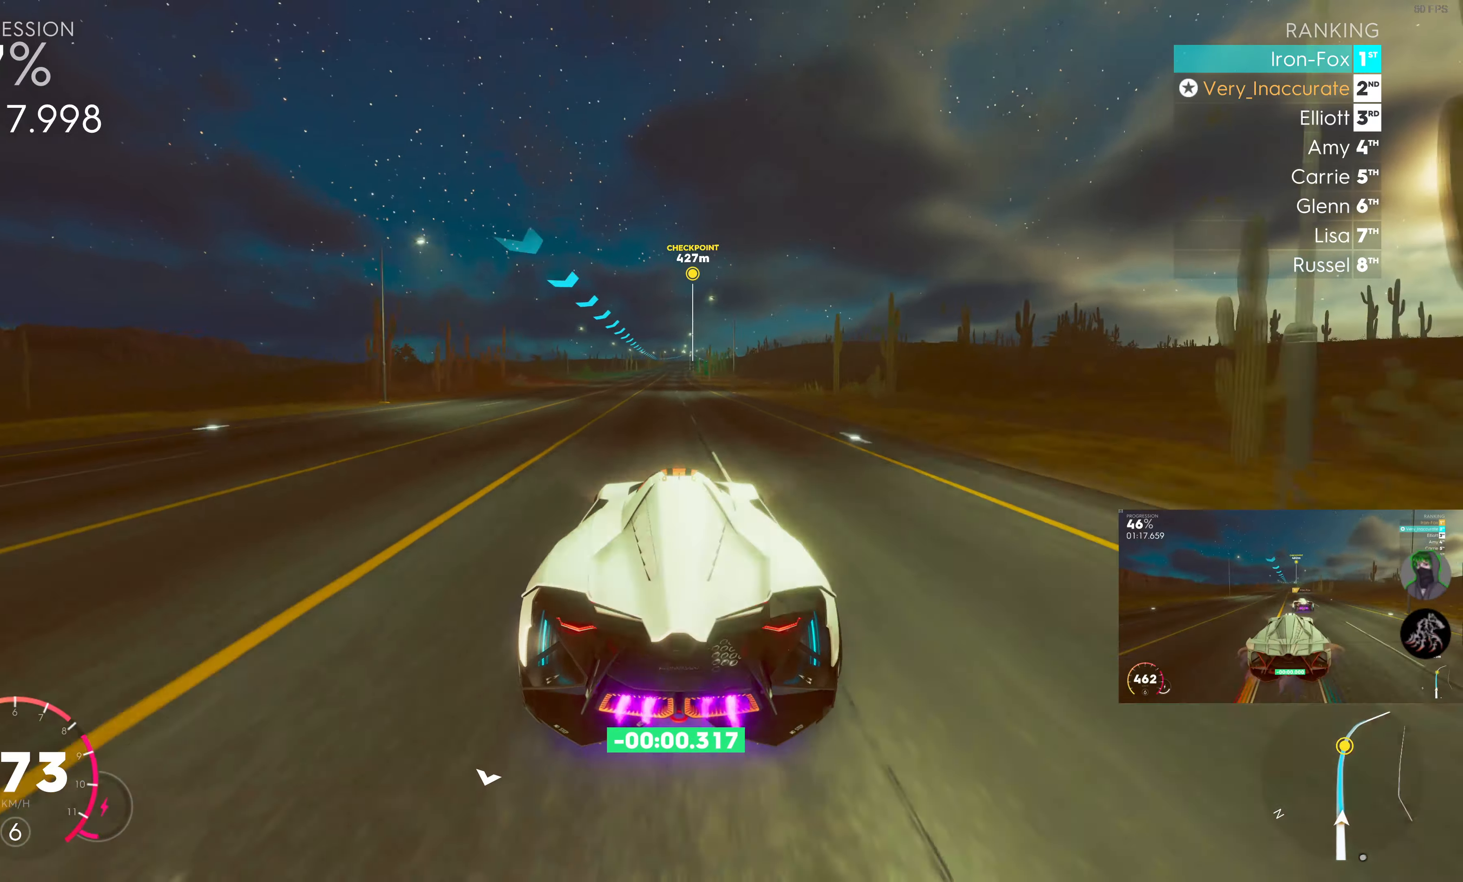
{"buttons": ["SQUARE", "R2"], "left_stick": "center", "right_stick": "center", "events": []}
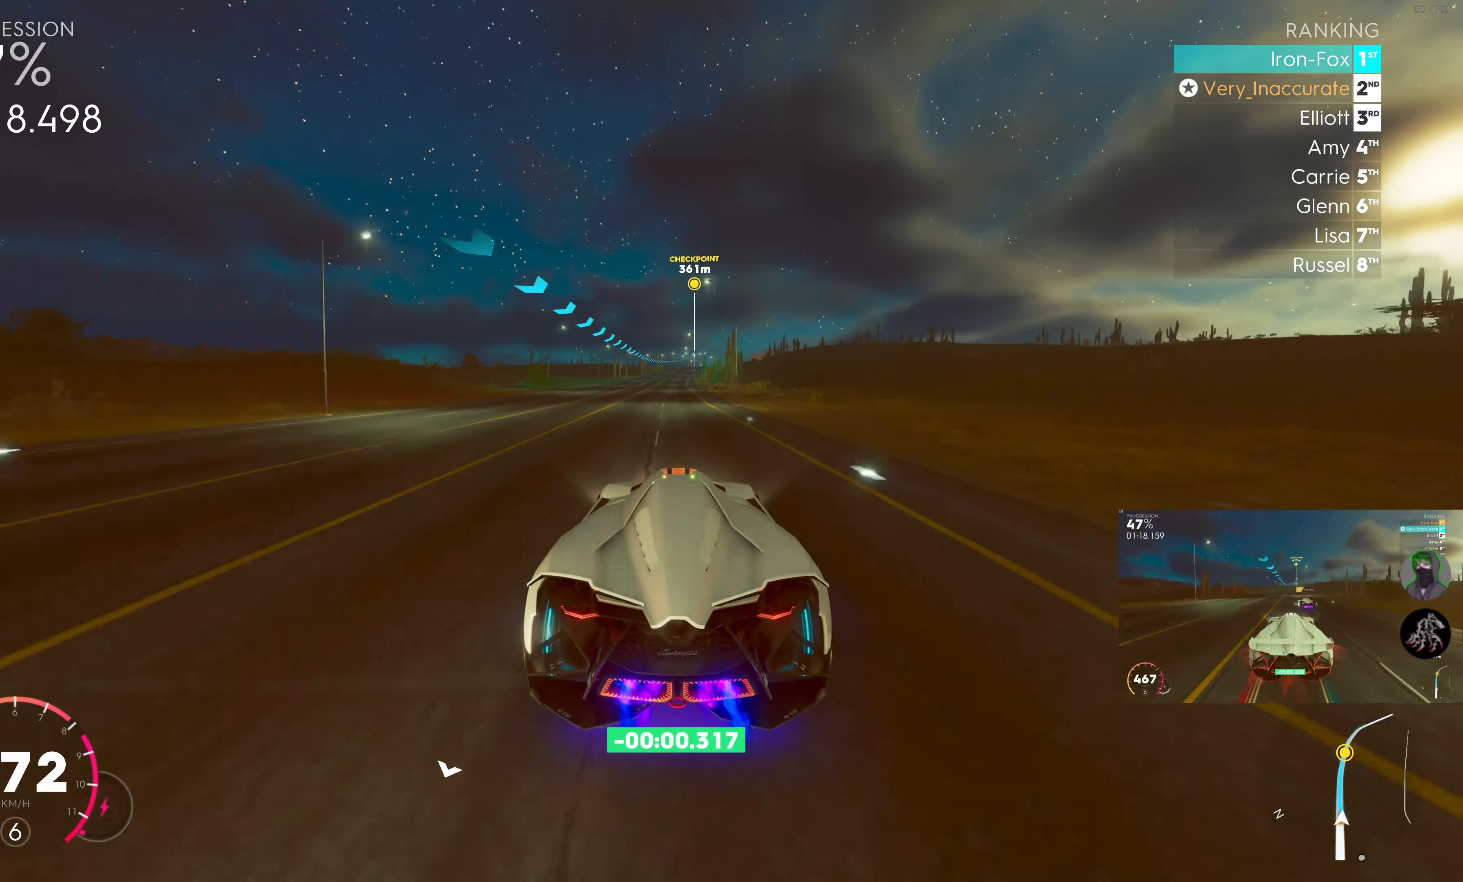
{"buttons": ["SQUARE", "R2"], "left_stick": "right", "right_stick": "center", "events": [[484, "left_stick", "right"]]}
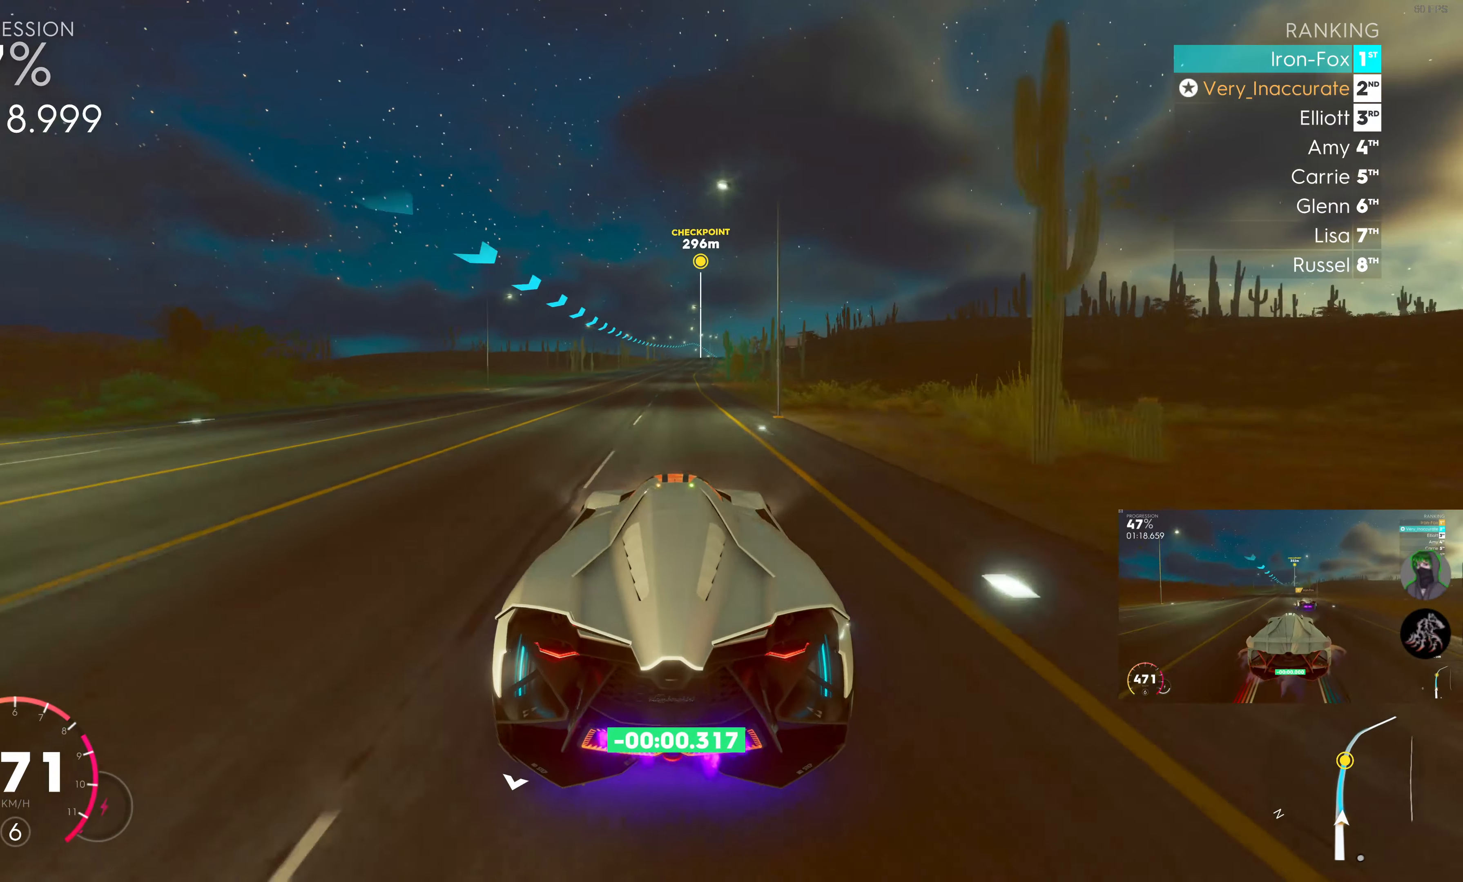
{"buttons": ["R2"], "left_stick": "center", "right_stick": "center", "events": [[67, "left_stick", "center"], [250, "left_stick", "right"], [317, "SQUARE", "up"], [384, "left_stick", "center"]]}
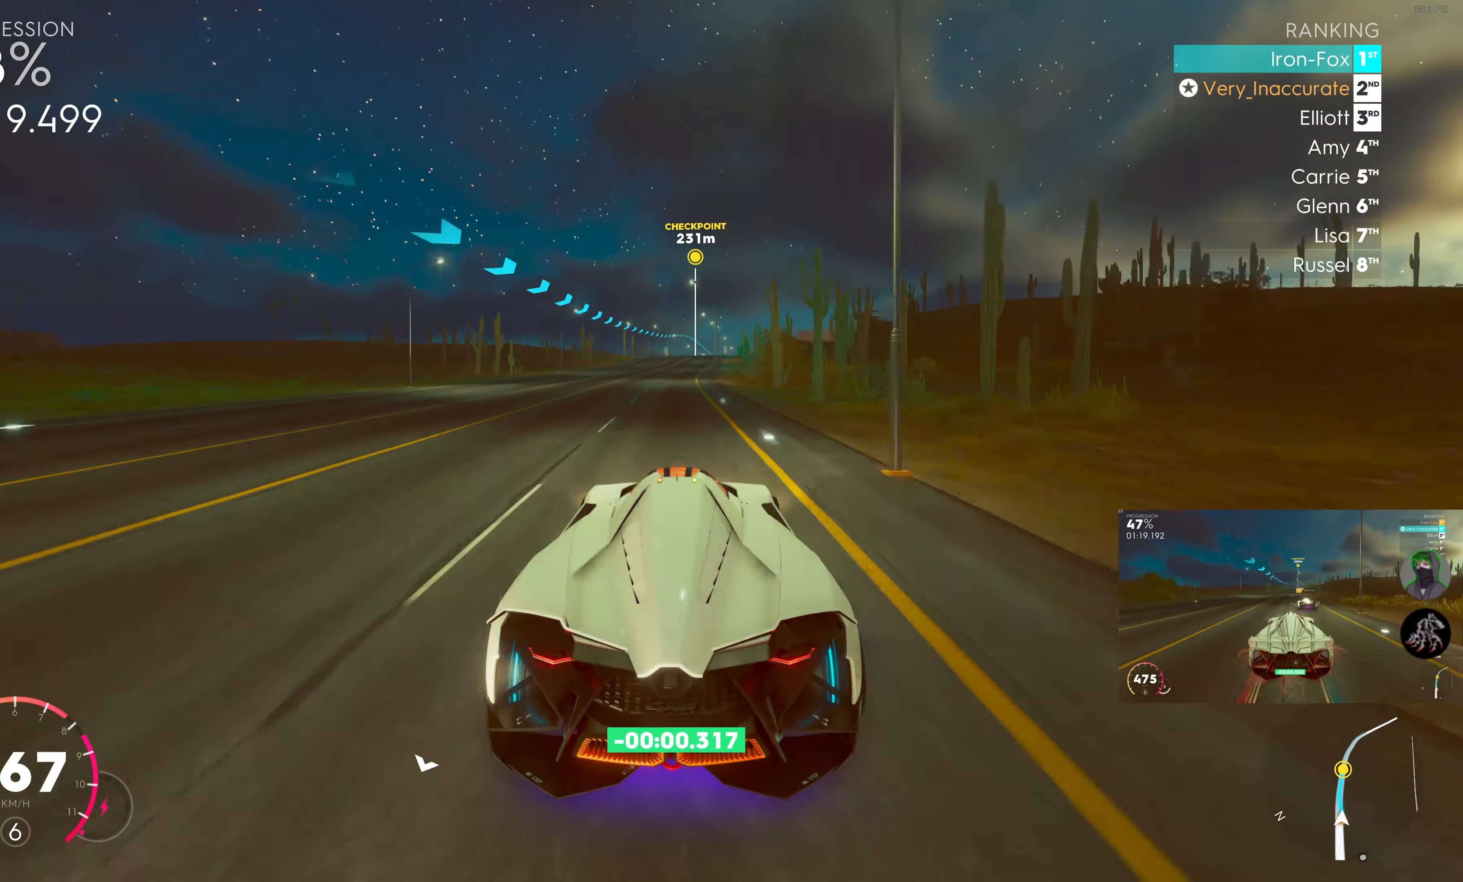
{"buttons": ["R2"], "left_stick": "center", "right_stick": "center", "events": [[100, "left_stick", "right"], [217, "left_stick", "center"]]}
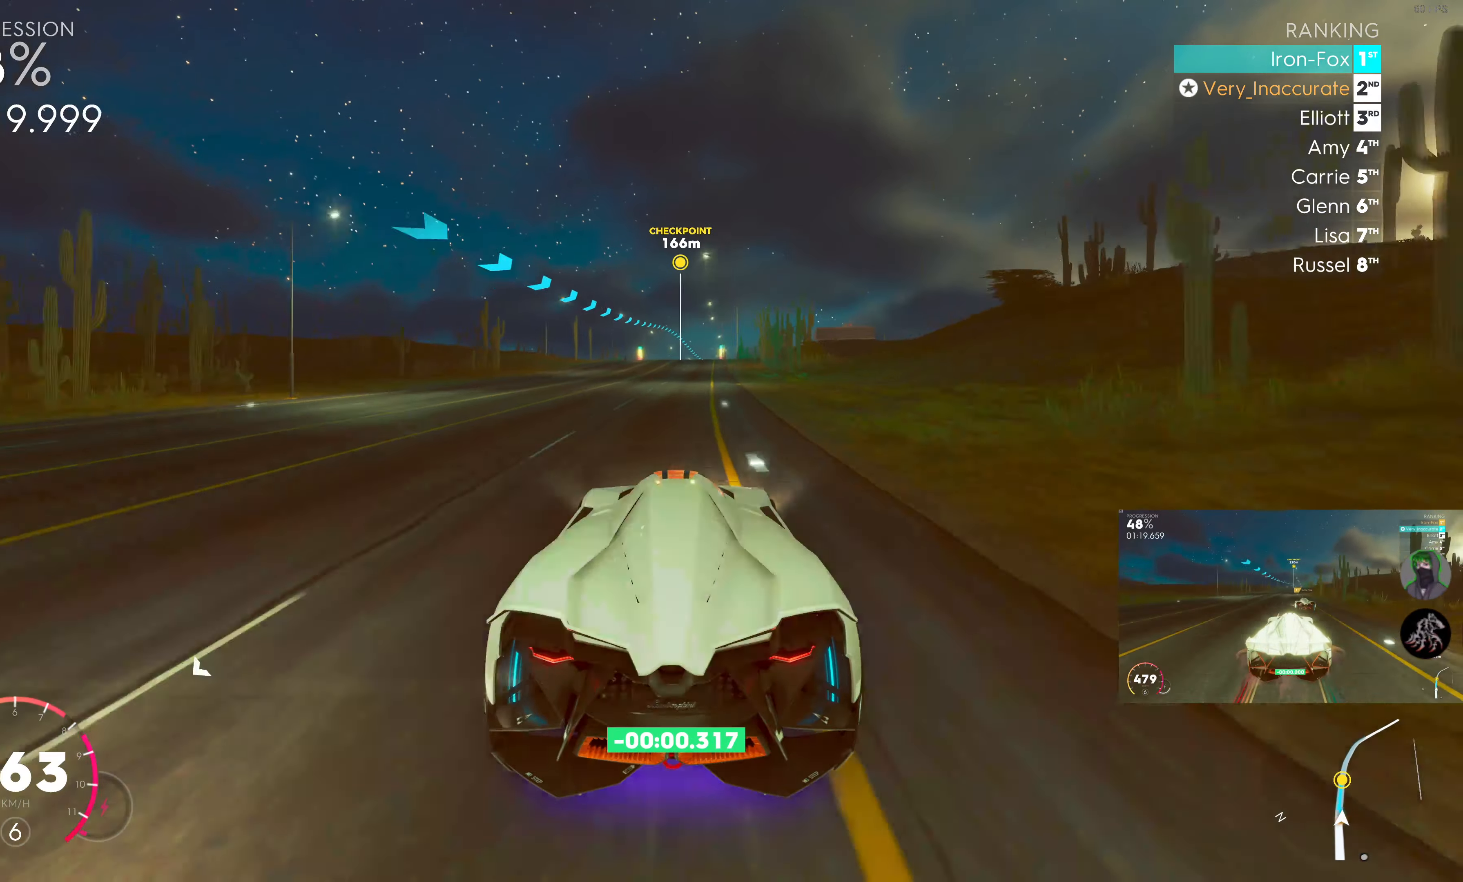
{"buttons": ["R2"], "left_stick": "center", "right_stick": "center", "events": [[150, "left_stick", "right"], [234, "left_stick", "center"], [334, "left_stick", "right"], [484, "left_stick", "center"]]}
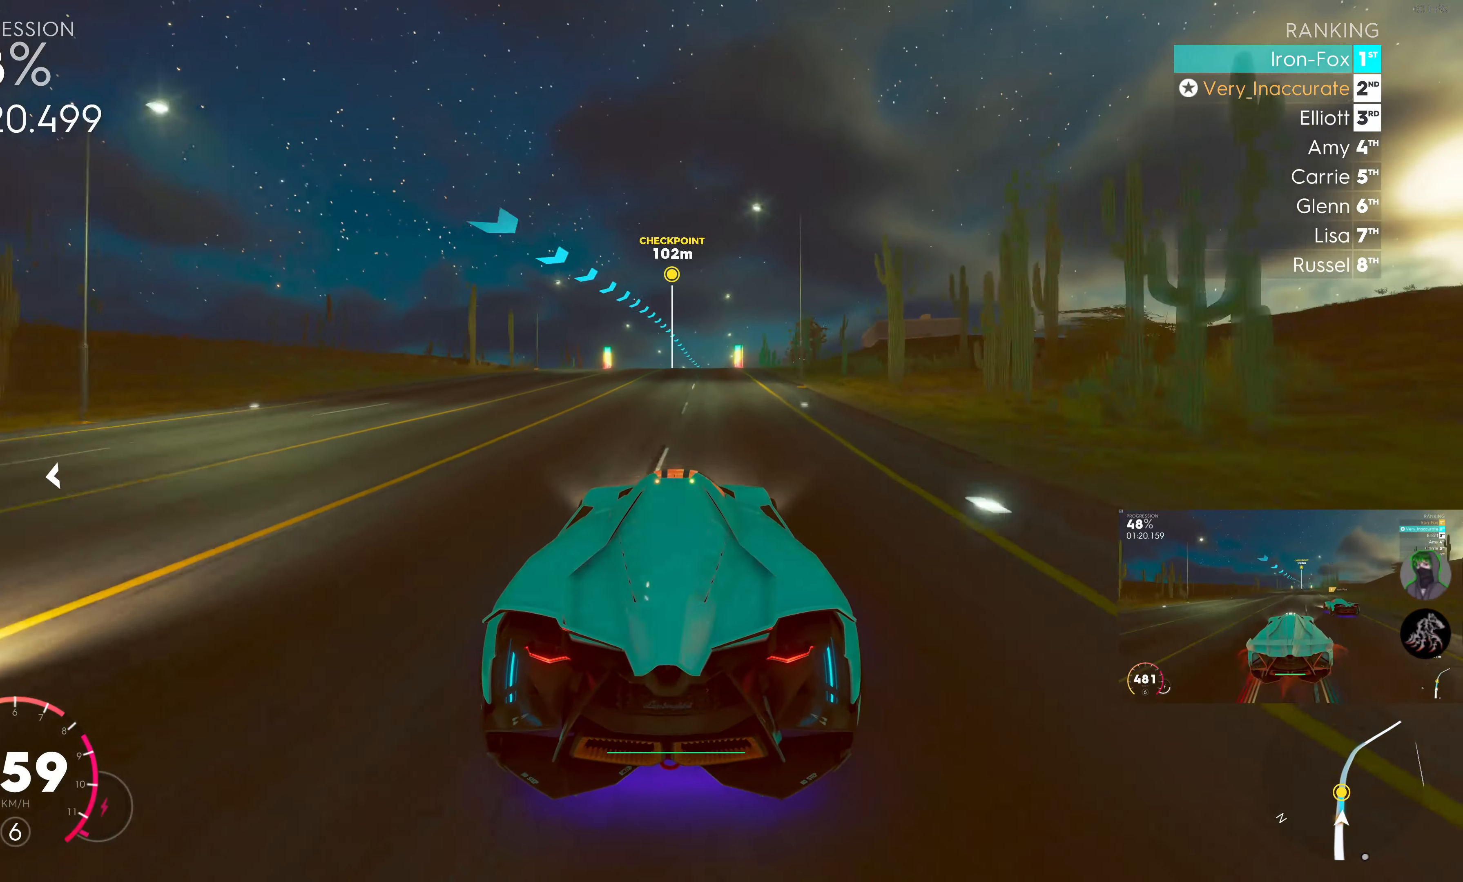
{"buttons": ["R2"], "left_stick": "center", "right_stick": "center", "events": []}
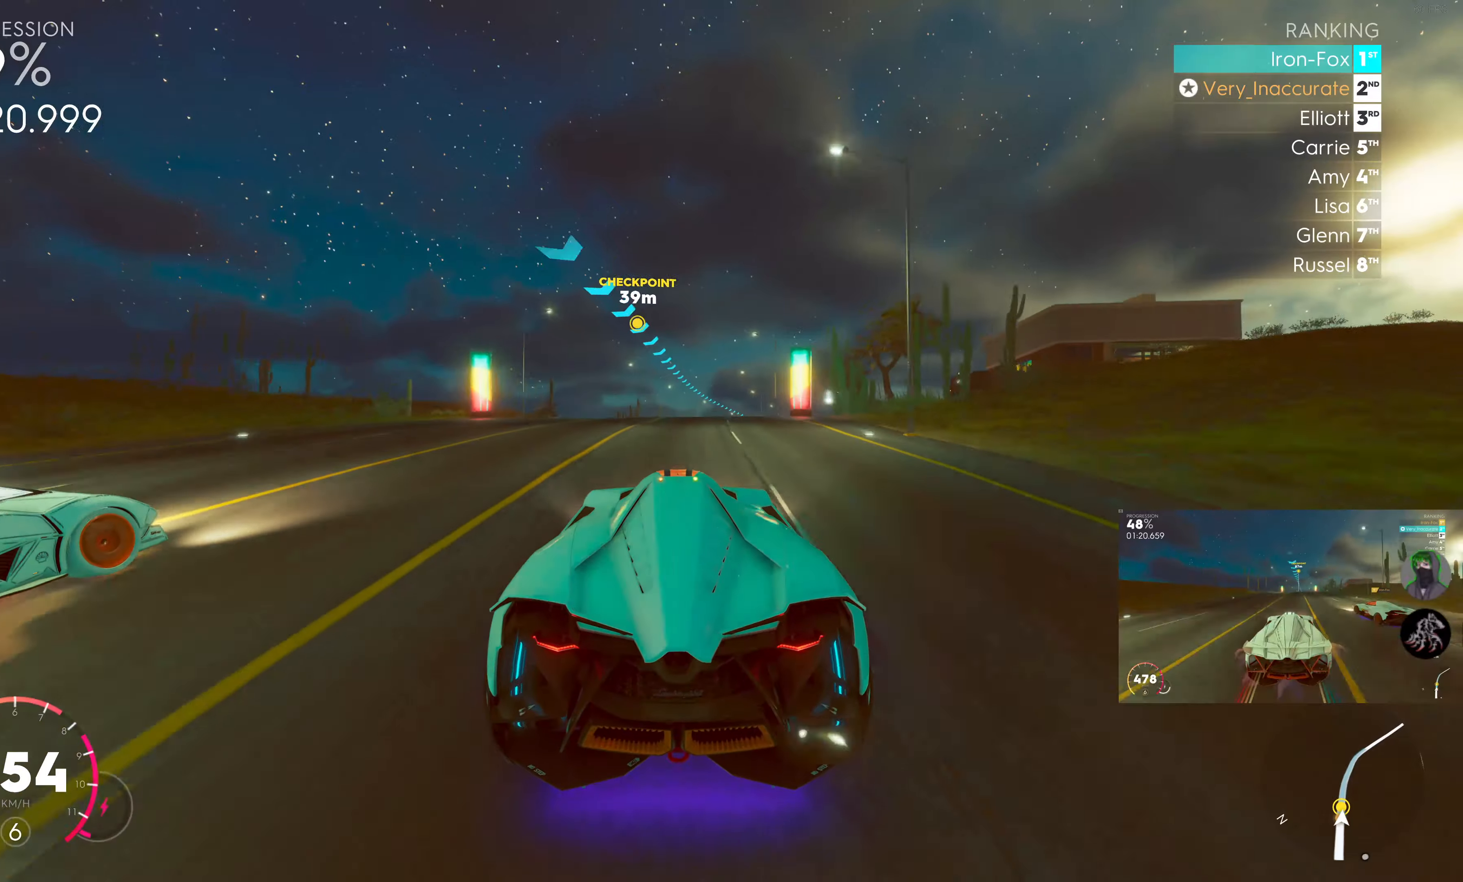
{"buttons": ["R2"], "left_stick": "center", "right_stick": "center", "events": [[200, "left_stick", "left"], [316, "left_stick", "center"]]}
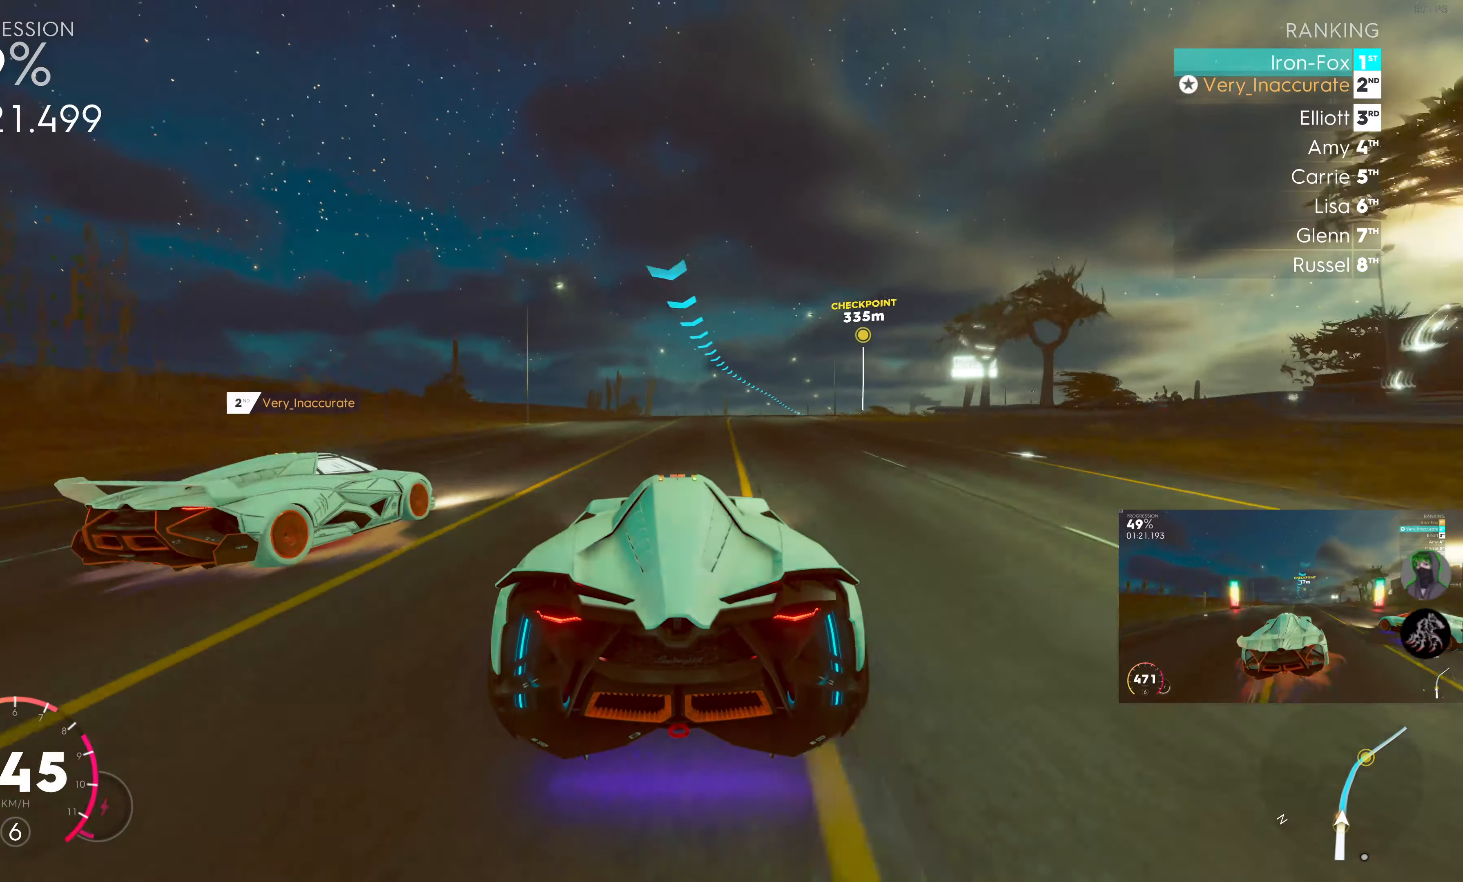
{"buttons": ["R2"], "left_stick": "right", "right_stick": "center", "events": [[50, "left_stick", "right"], [400, "left_stick", "center"], [500, "left_stick", "right"]]}
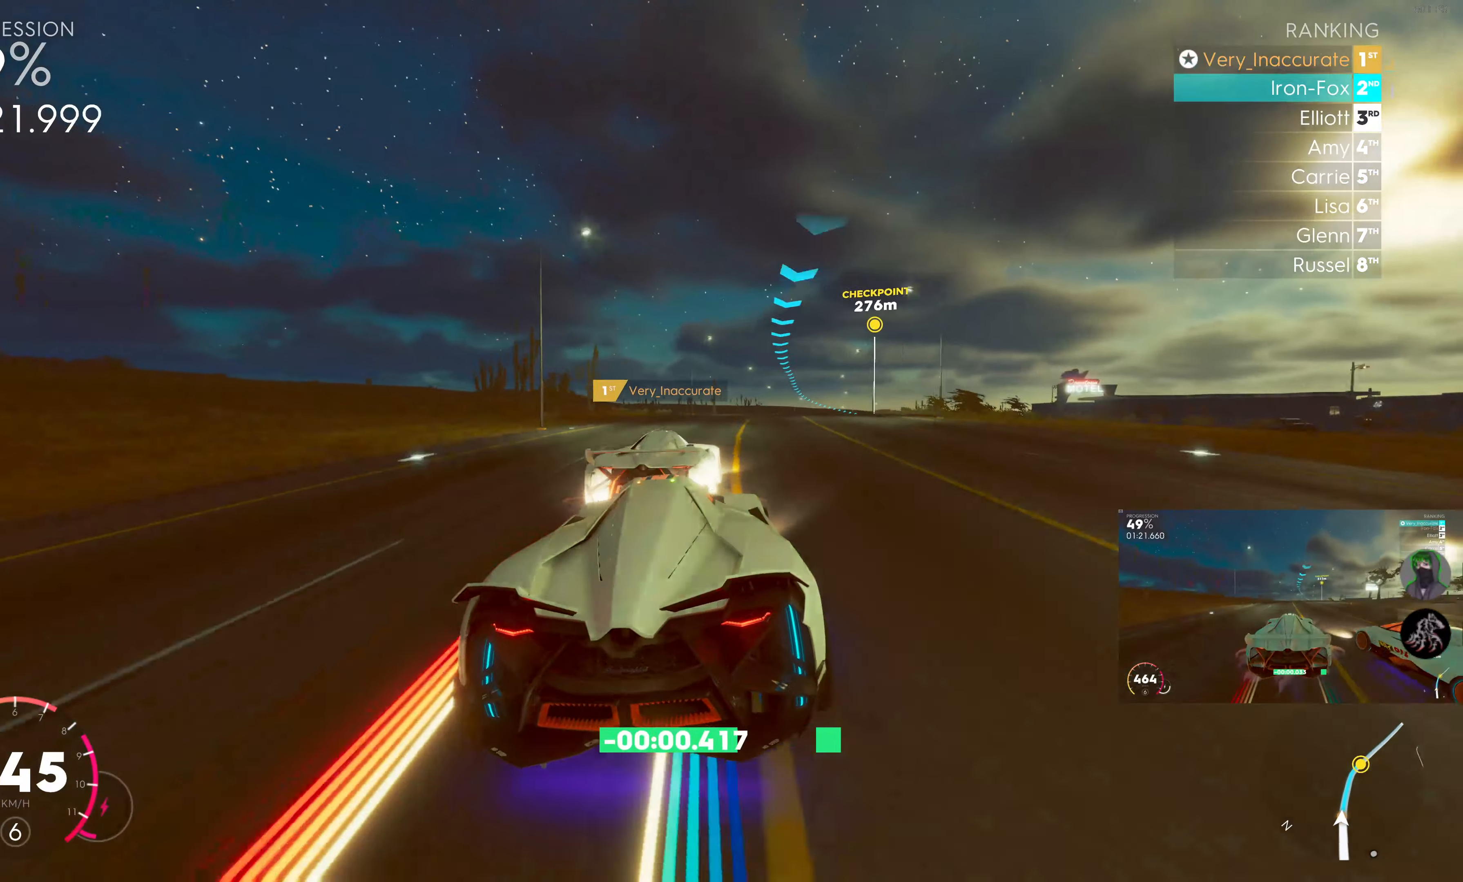
{"buttons": ["R2"], "left_stick": "right", "right_stick": "center", "events": []}
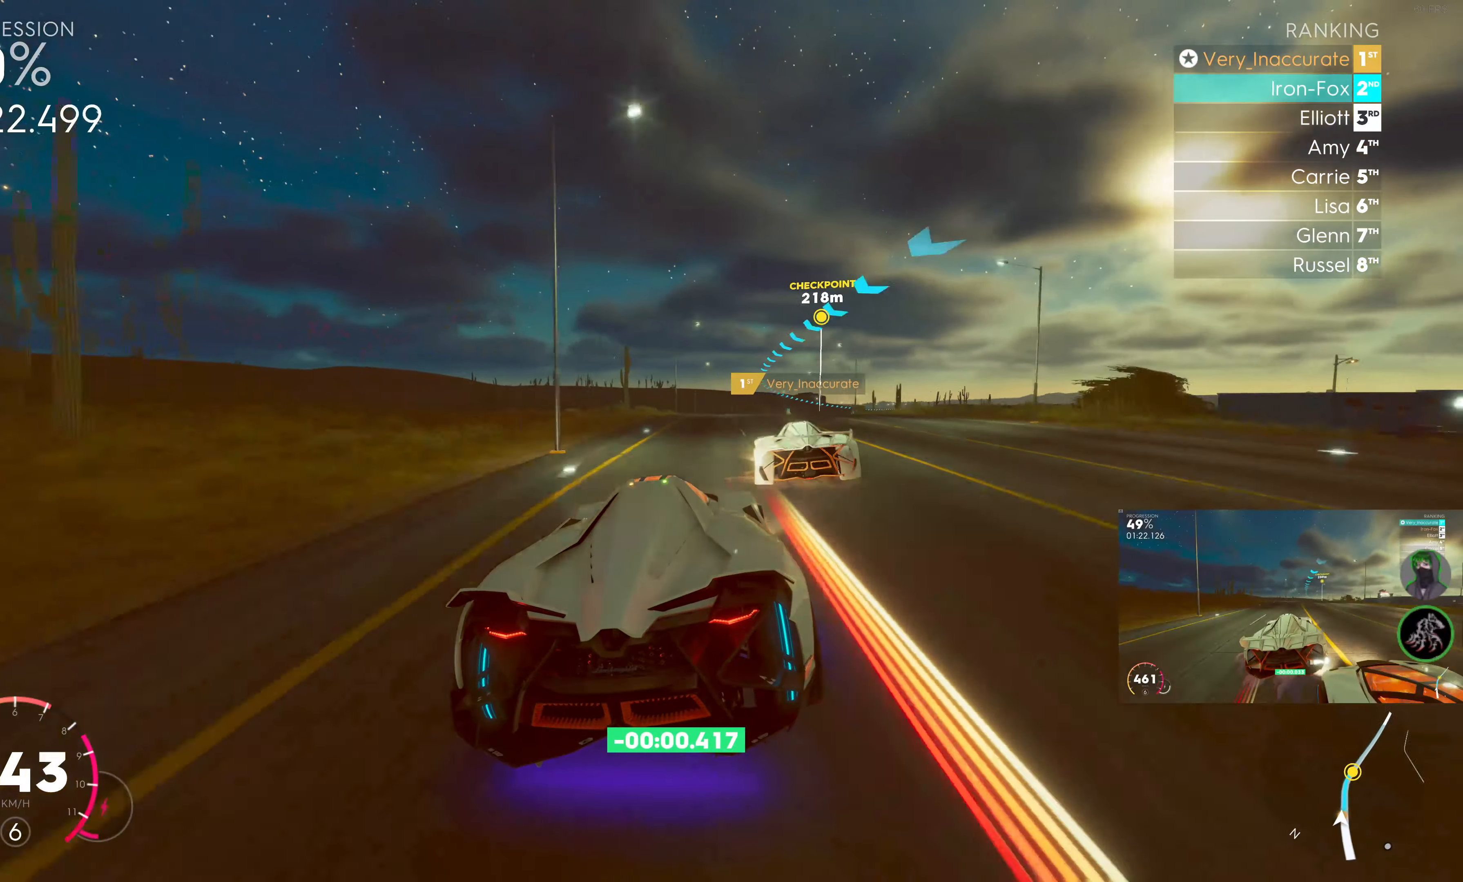
{"buttons": ["R2"], "left_stick": "right", "right_stick": "center", "events": []}
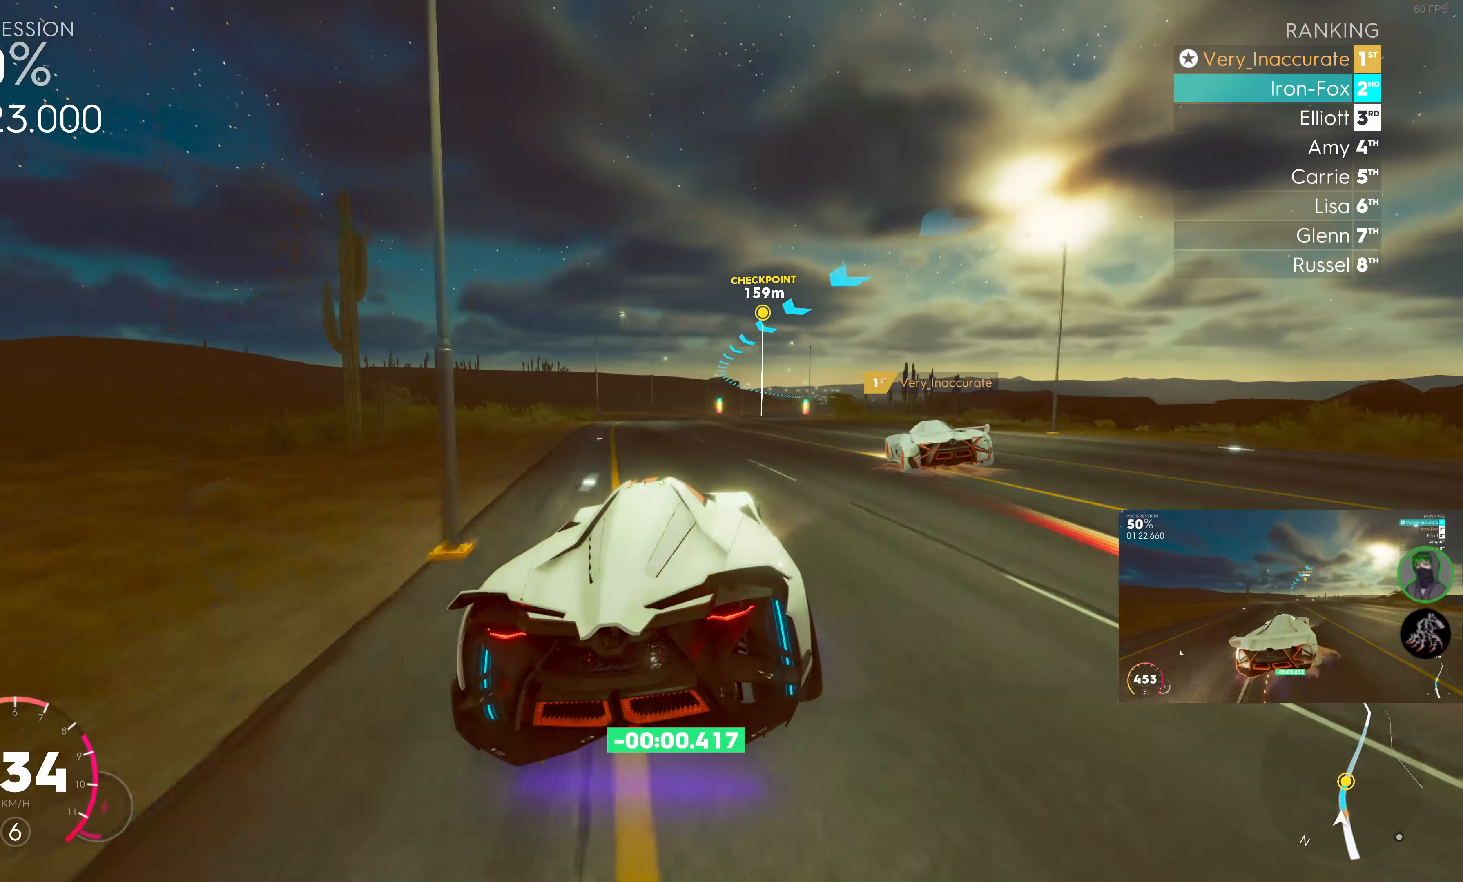
{"buttons": ["R2"], "left_stick": "right", "right_stick": "center", "events": []}
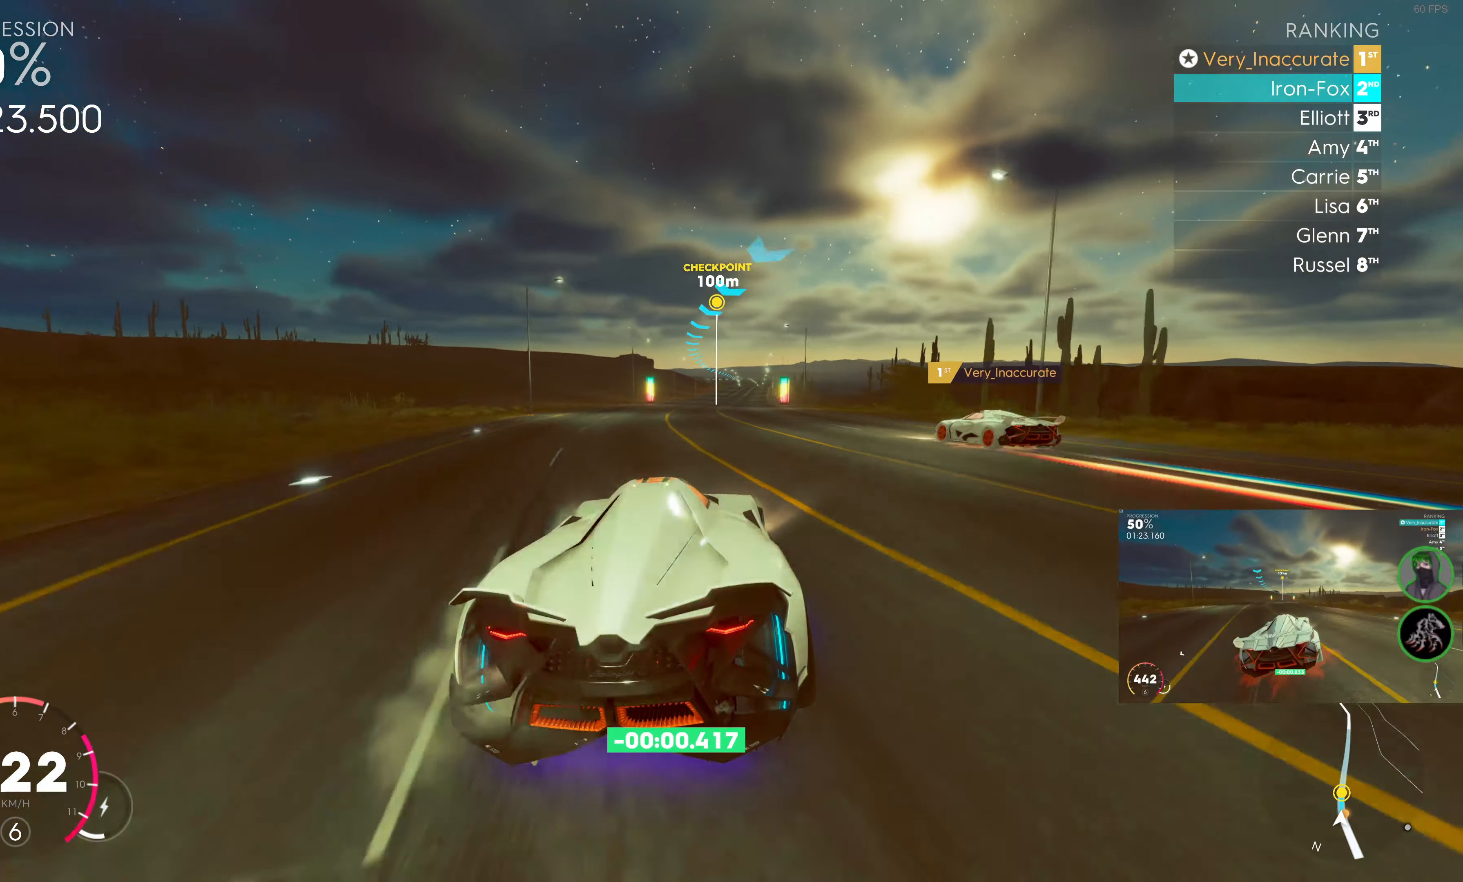
{"buttons": ["R2"], "left_stick": "center", "right_stick": "center", "events": [[183, "left_stick", "center"]]}
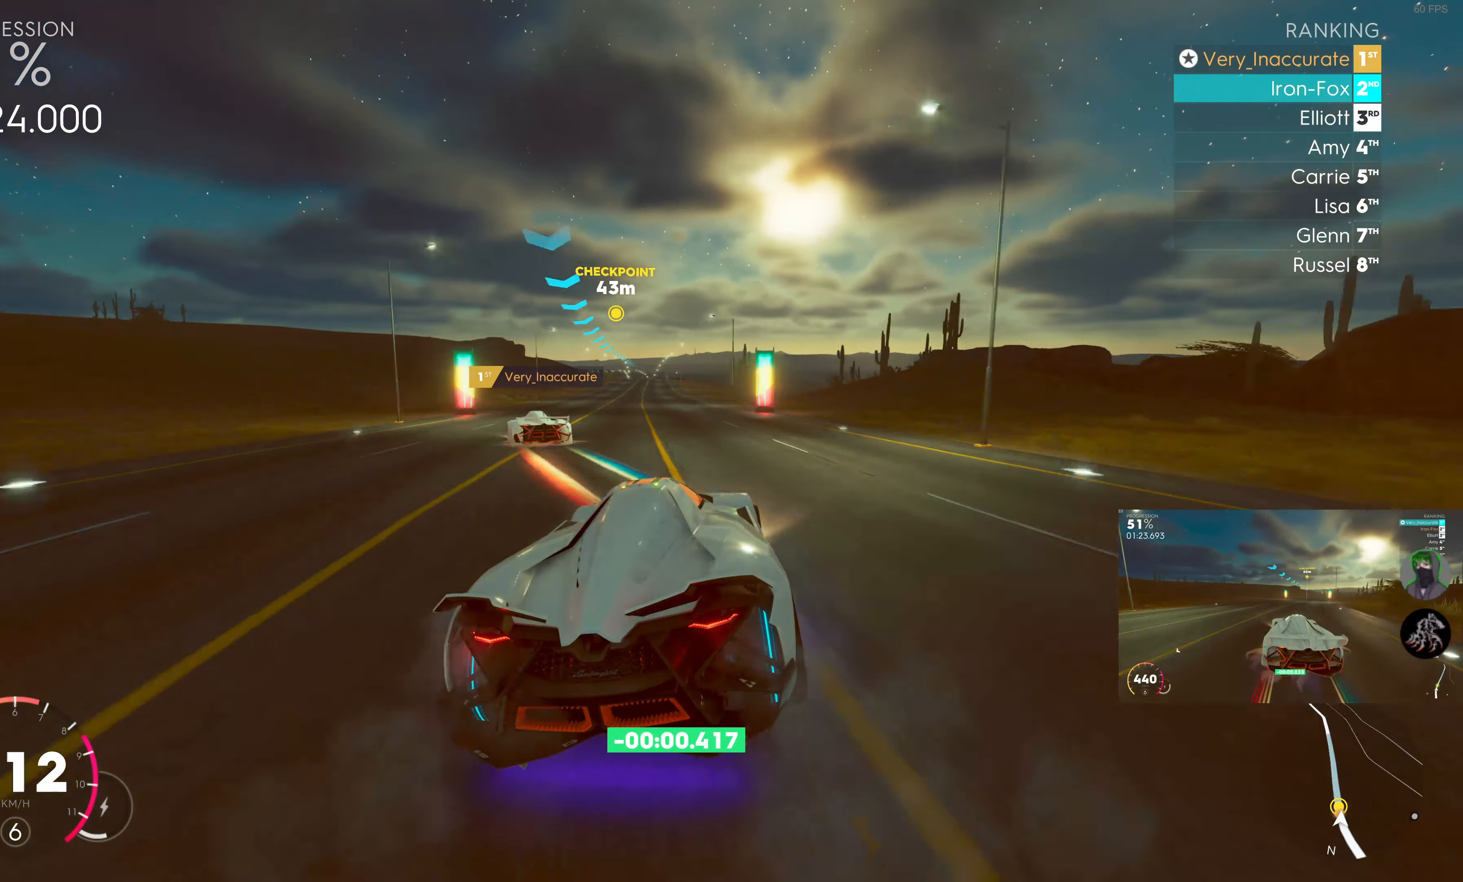
{"buttons": ["R2"], "left_stick": "center", "right_stick": "center", "events": [[16, "left_stick", "left"], [166, "left_stick", "center"], [250, "left_stick", "left"], [483, "left_stick", "center"]]}
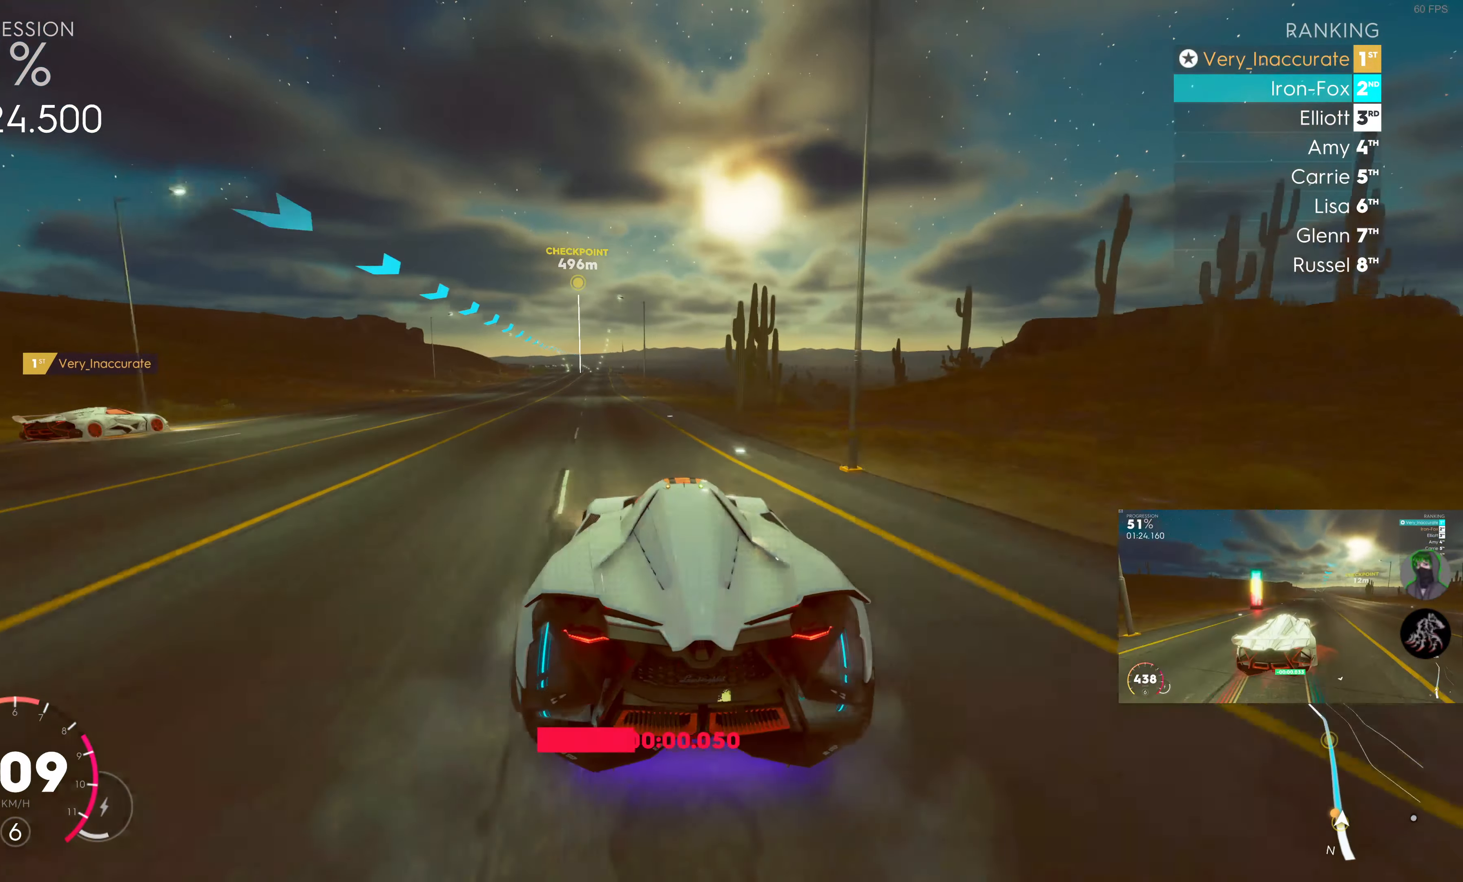
{"buttons": ["SQUARE", "R2"], "left_stick": "center", "right_stick": "center", "events": [[133, "left_stick", "left"], [266, "SQUARE", "down"], [316, "left_stick", "center"]]}
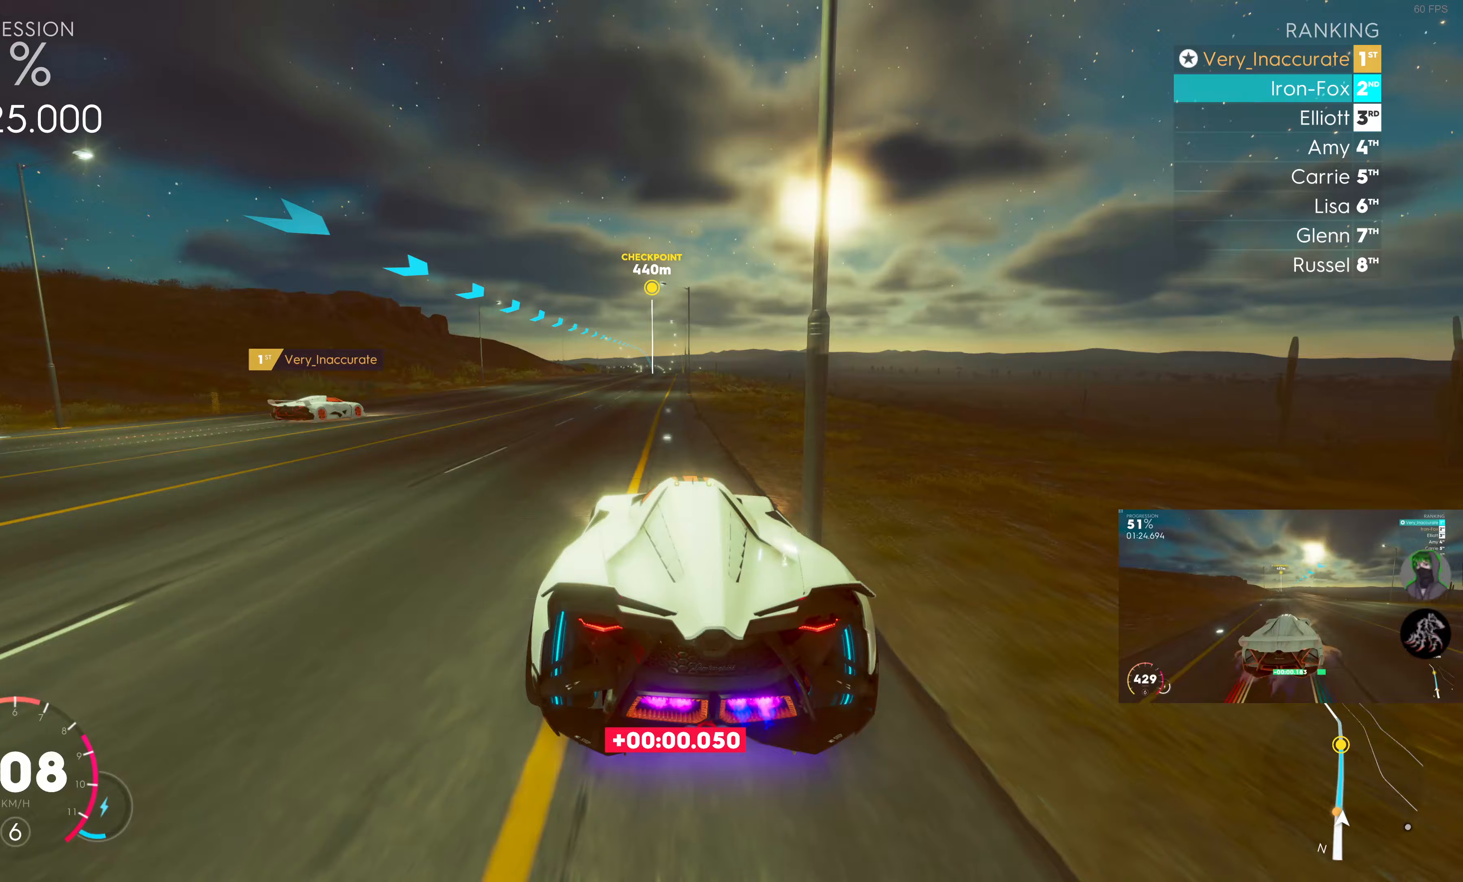
{"buttons": ["SQUARE", "R2"], "left_stick": "center", "right_stick": "center", "events": [[133, "left_stick", "left"], [283, "left_stick", "center"]]}
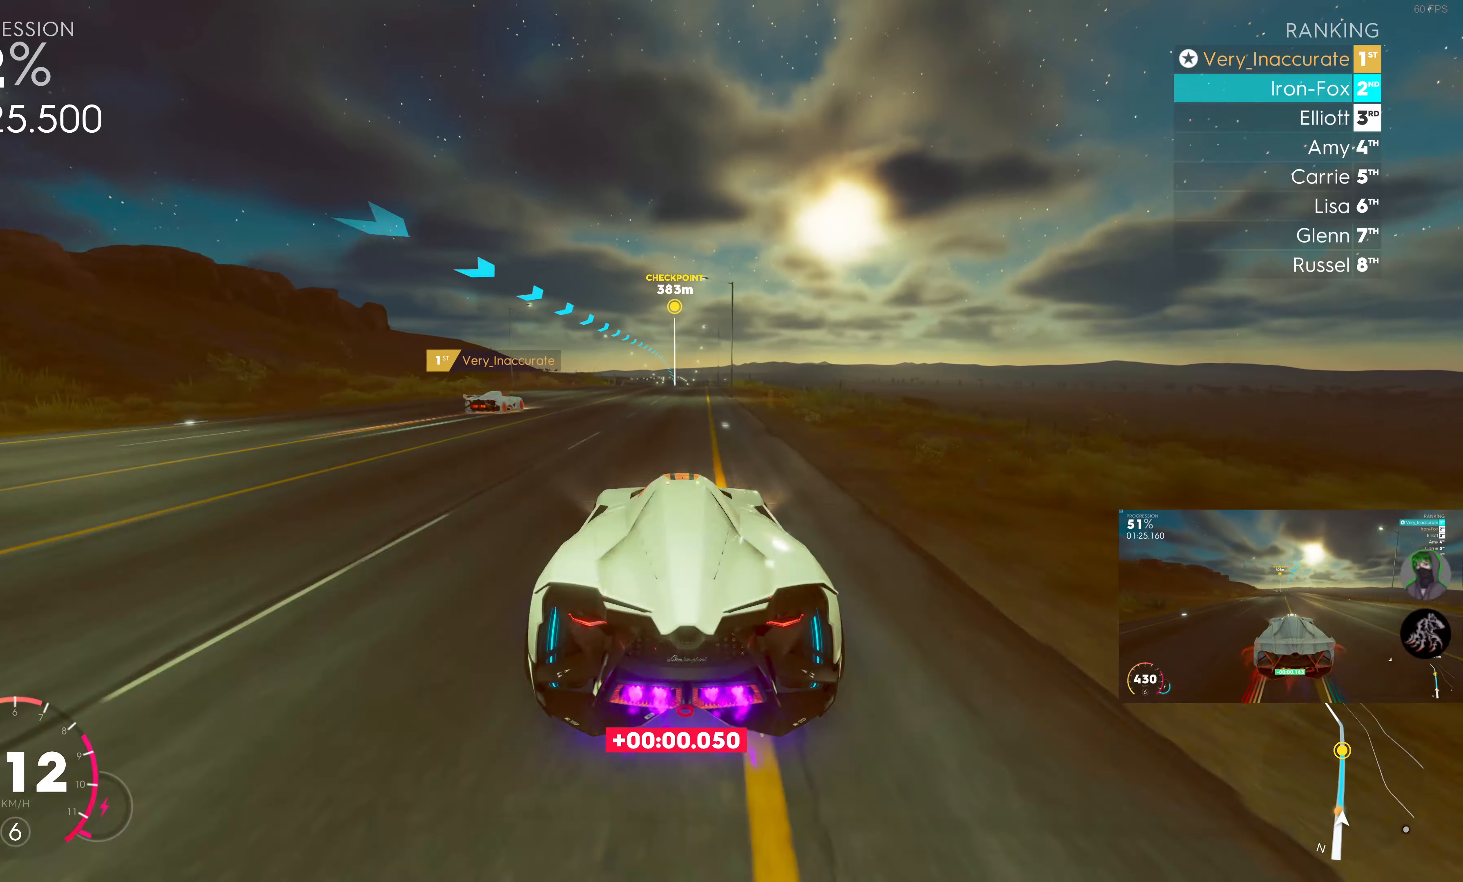
{"buttons": ["SQUARE", "R2"], "left_stick": "center", "right_stick": "center", "events": []}
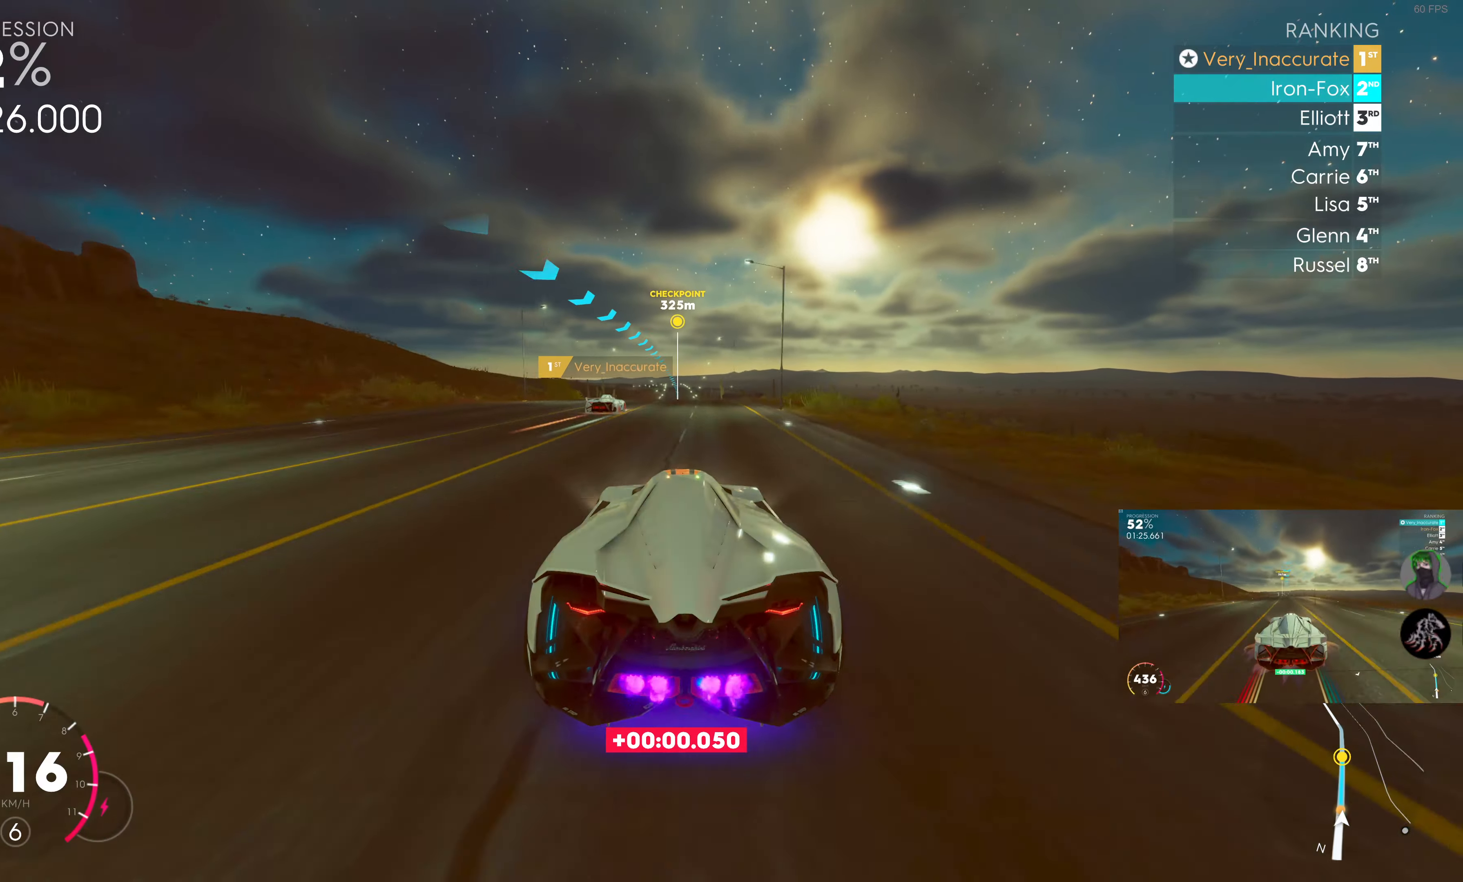
{"buttons": ["R2"], "left_stick": "left", "right_stick": "center", "events": [[133, "left_stick", "right"], [200, "left_stick", "center"], [400, "left_stick", "left"], [417, "SQUARE", "up"]]}
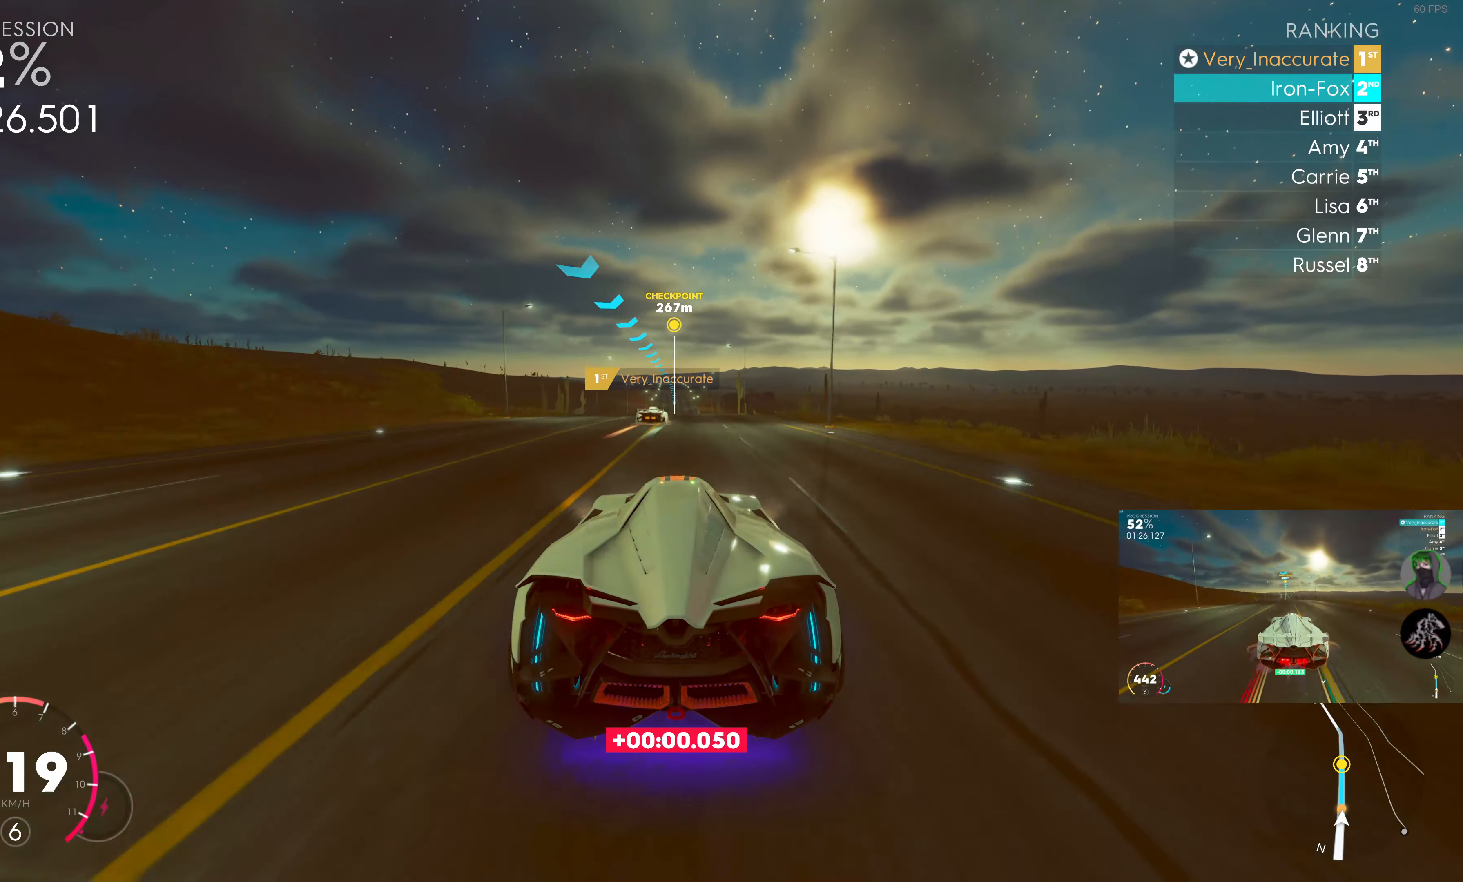
{"buttons": ["R2"], "left_stick": "center", "right_stick": "center", "events": [[17, "left_stick", "center"]]}
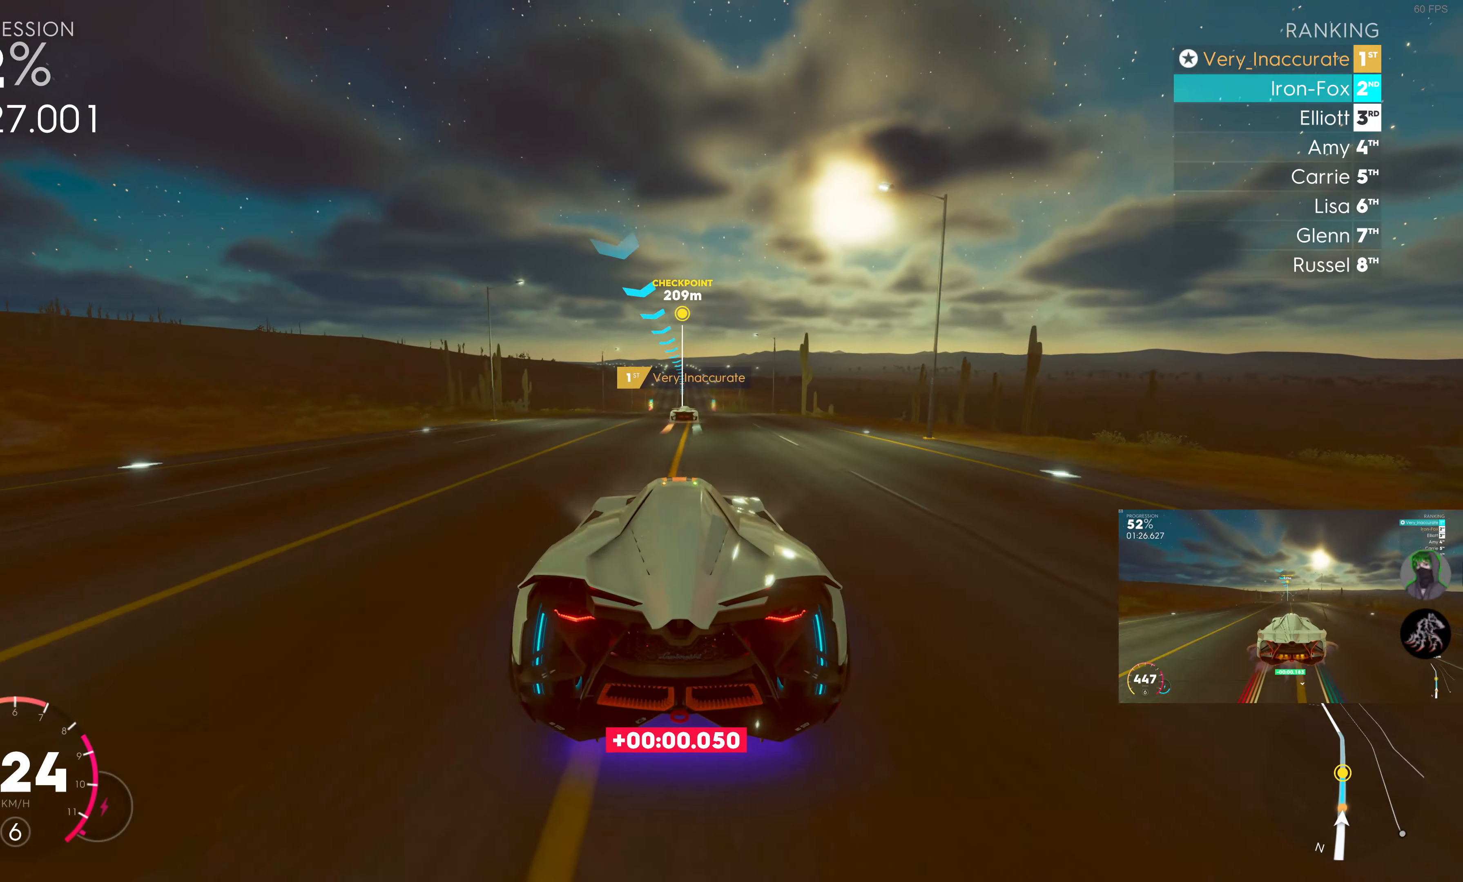
{"buttons": ["R2"], "left_stick": "center", "right_stick": "center", "events": []}
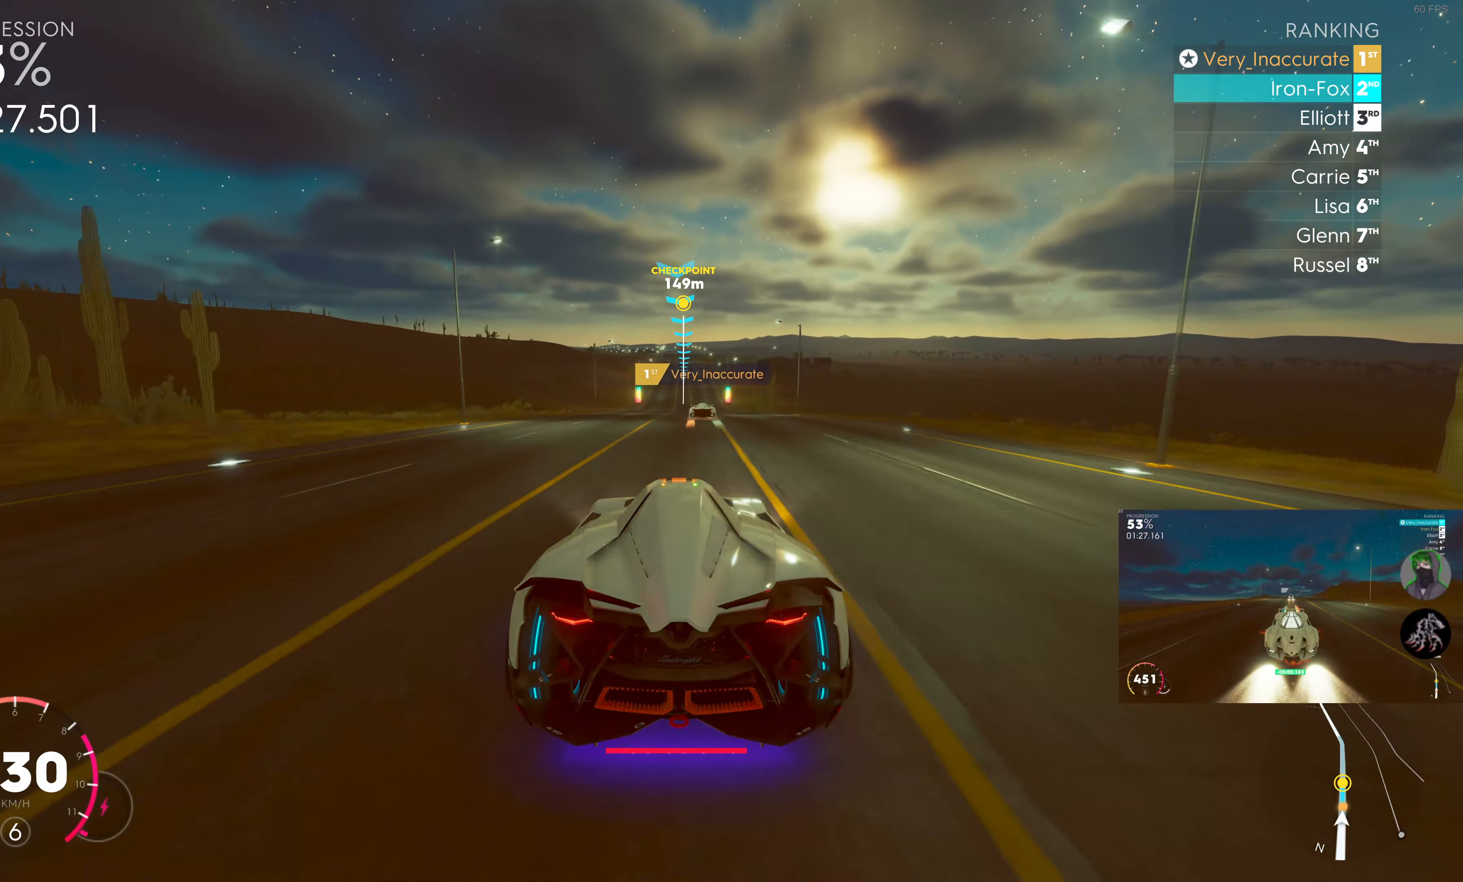
{"buttons": ["R2"], "left_stick": "center", "right_stick": "center", "events": [[150, "left_stick", "right"], [250, "left_stick", "center"]]}
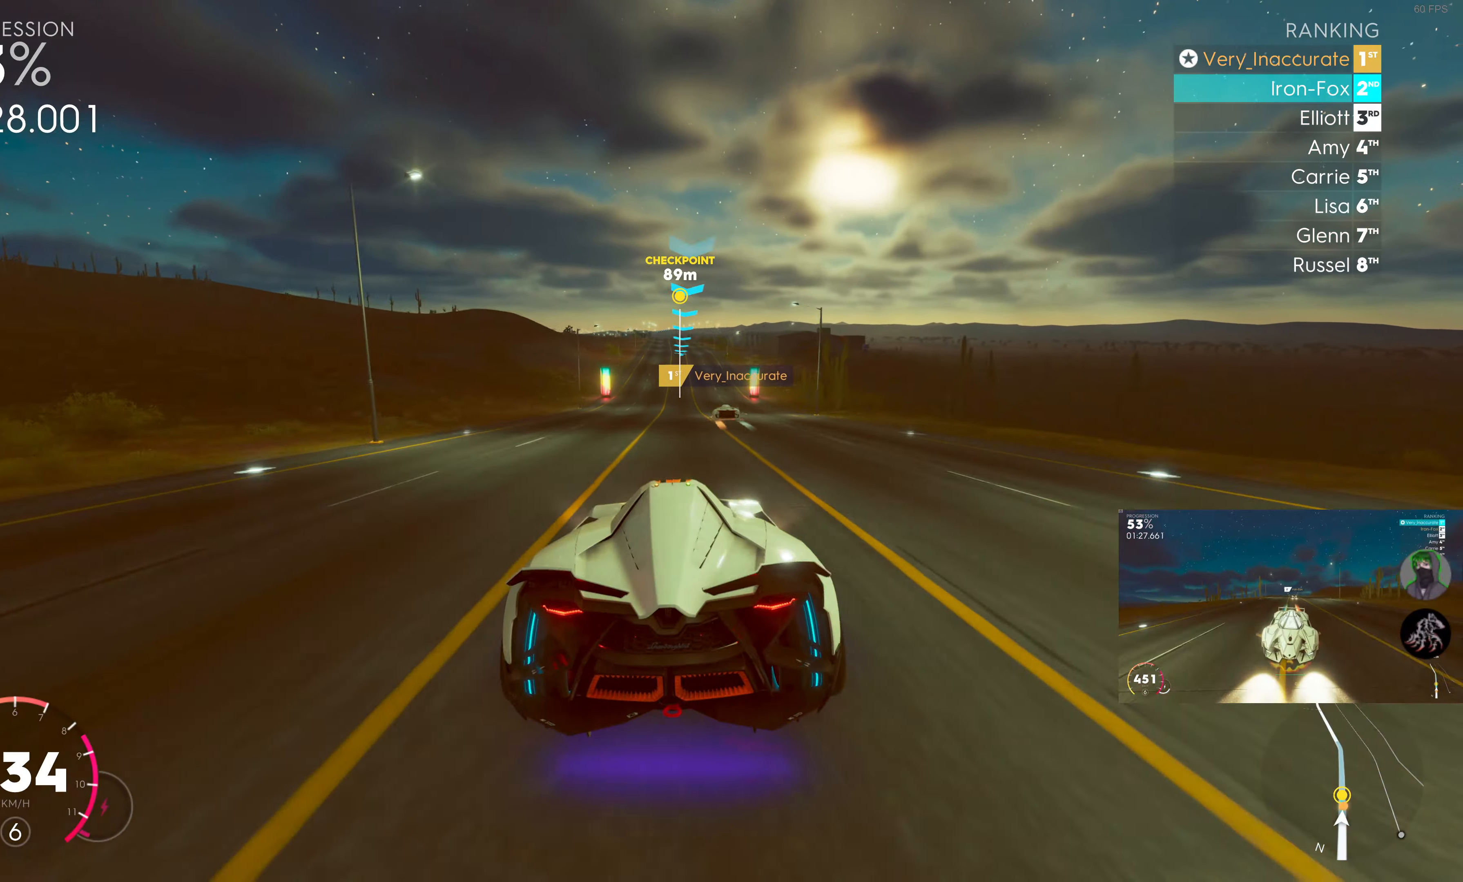
{"buttons": ["R2"], "left_stick": "center", "right_stick": "center", "events": [[150, "left_stick", "right"], [267, "left_stick", "center"]]}
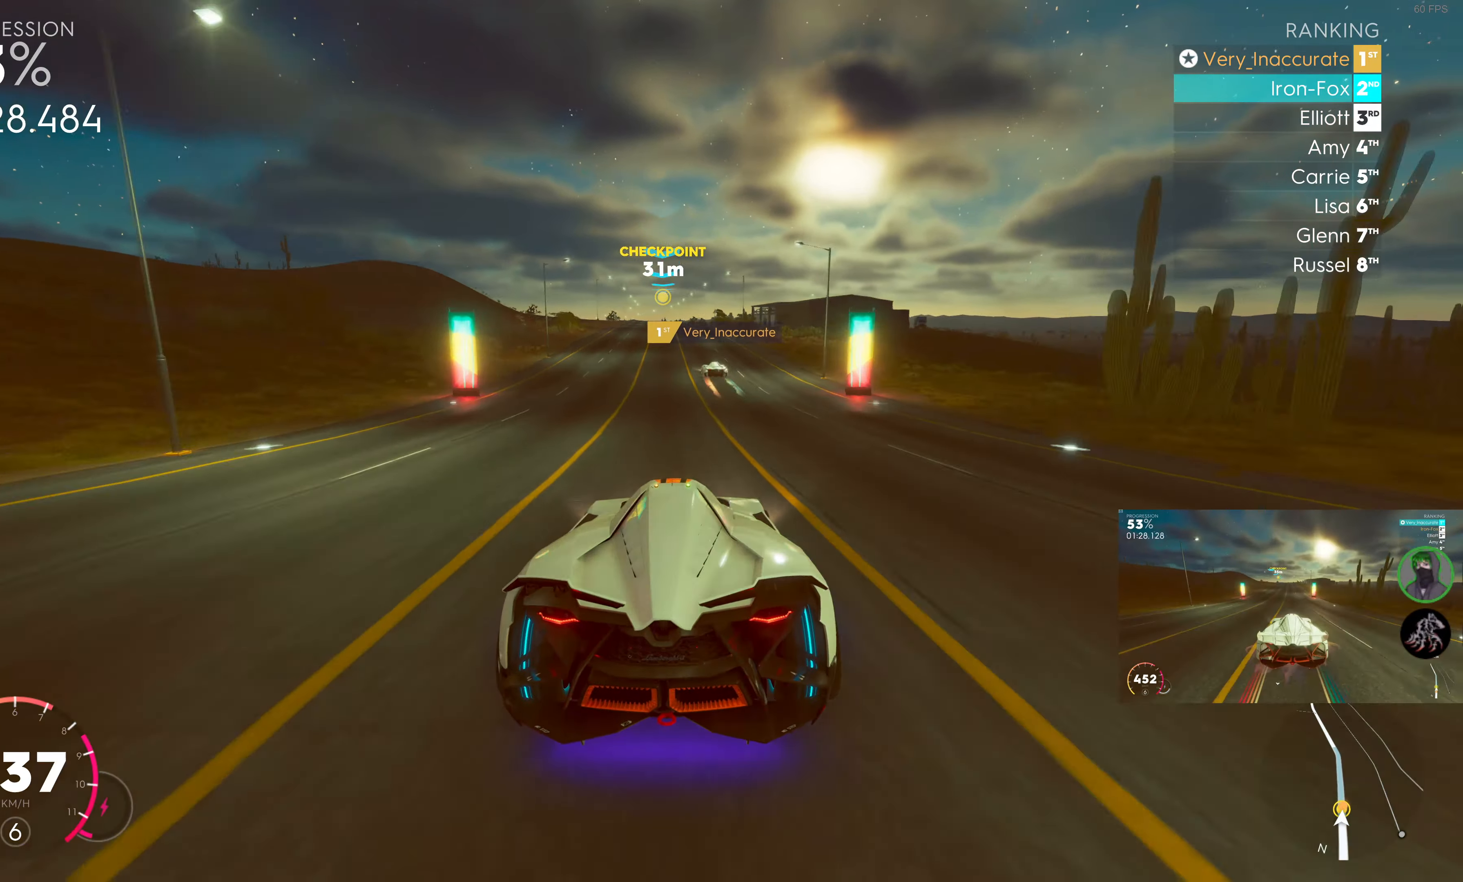
{"buttons": ["R2"], "left_stick": "center", "right_stick": "center", "events": [[300, "left_stick", "left"], [483, "left_stick", "center"]]}
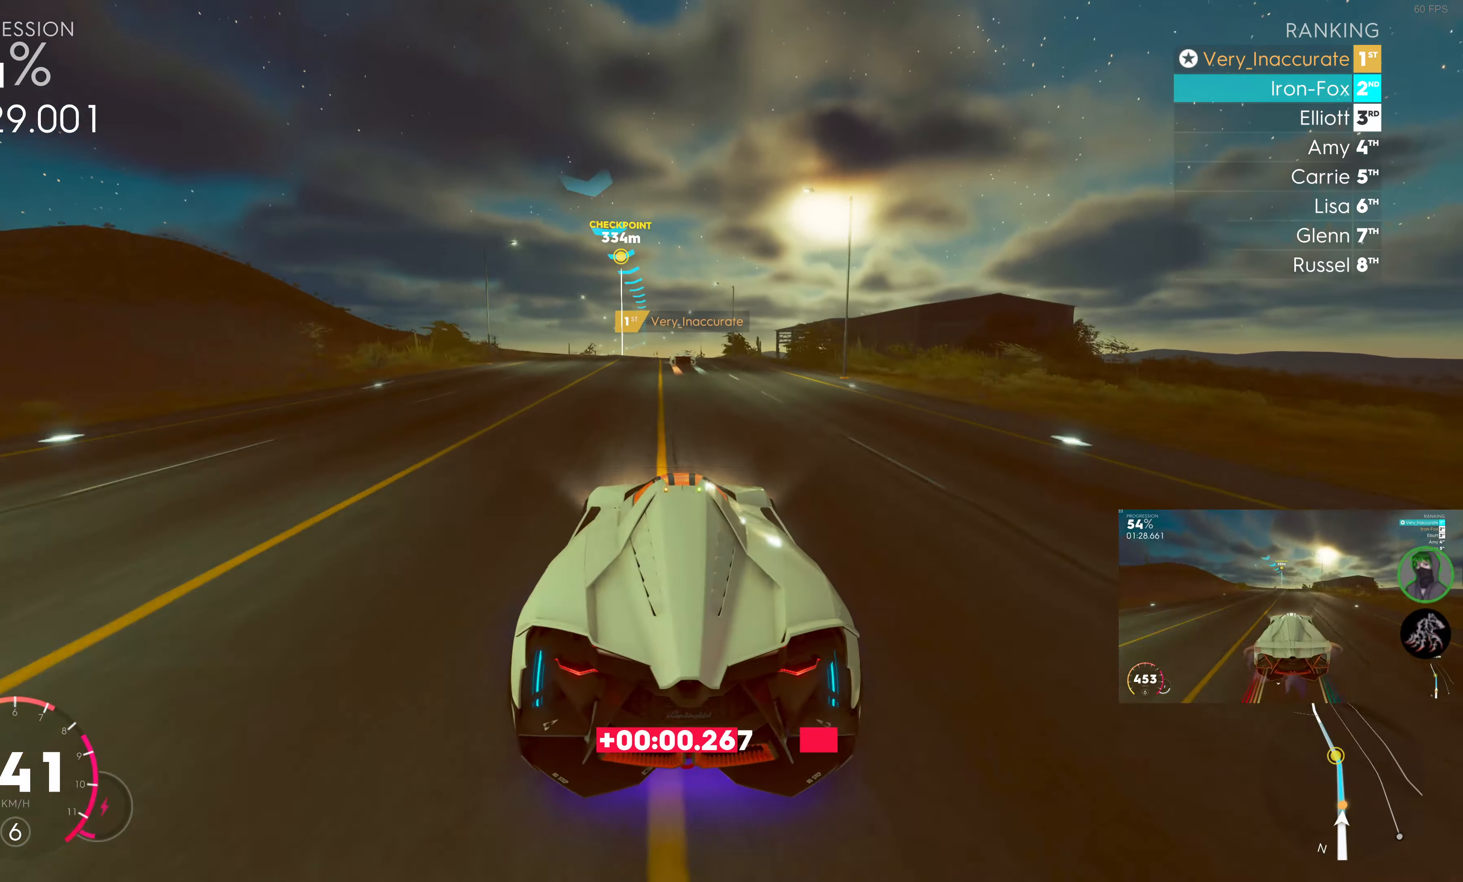
{"buttons": ["R2"], "left_stick": "center", "right_stick": "center", "events": [[234, "left_stick", "left"], [300, "left_stick", "center"]]}
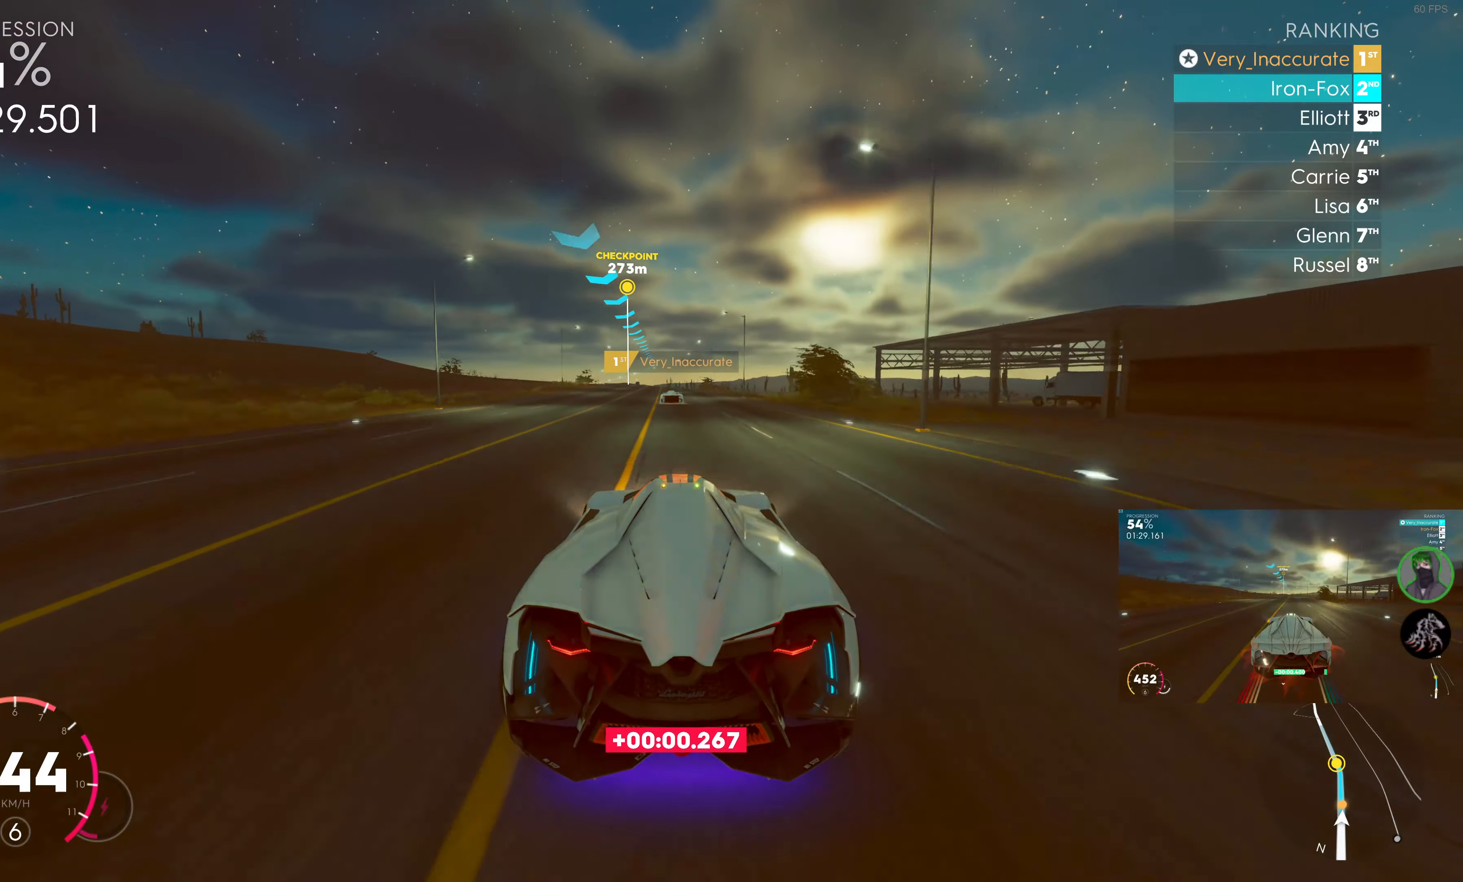
{"buttons": ["R2"], "left_stick": "left", "right_stick": "center", "events": [[67, "left_stick", "left"], [184, "left_stick", "center"], [500, "left_stick", "left"]]}
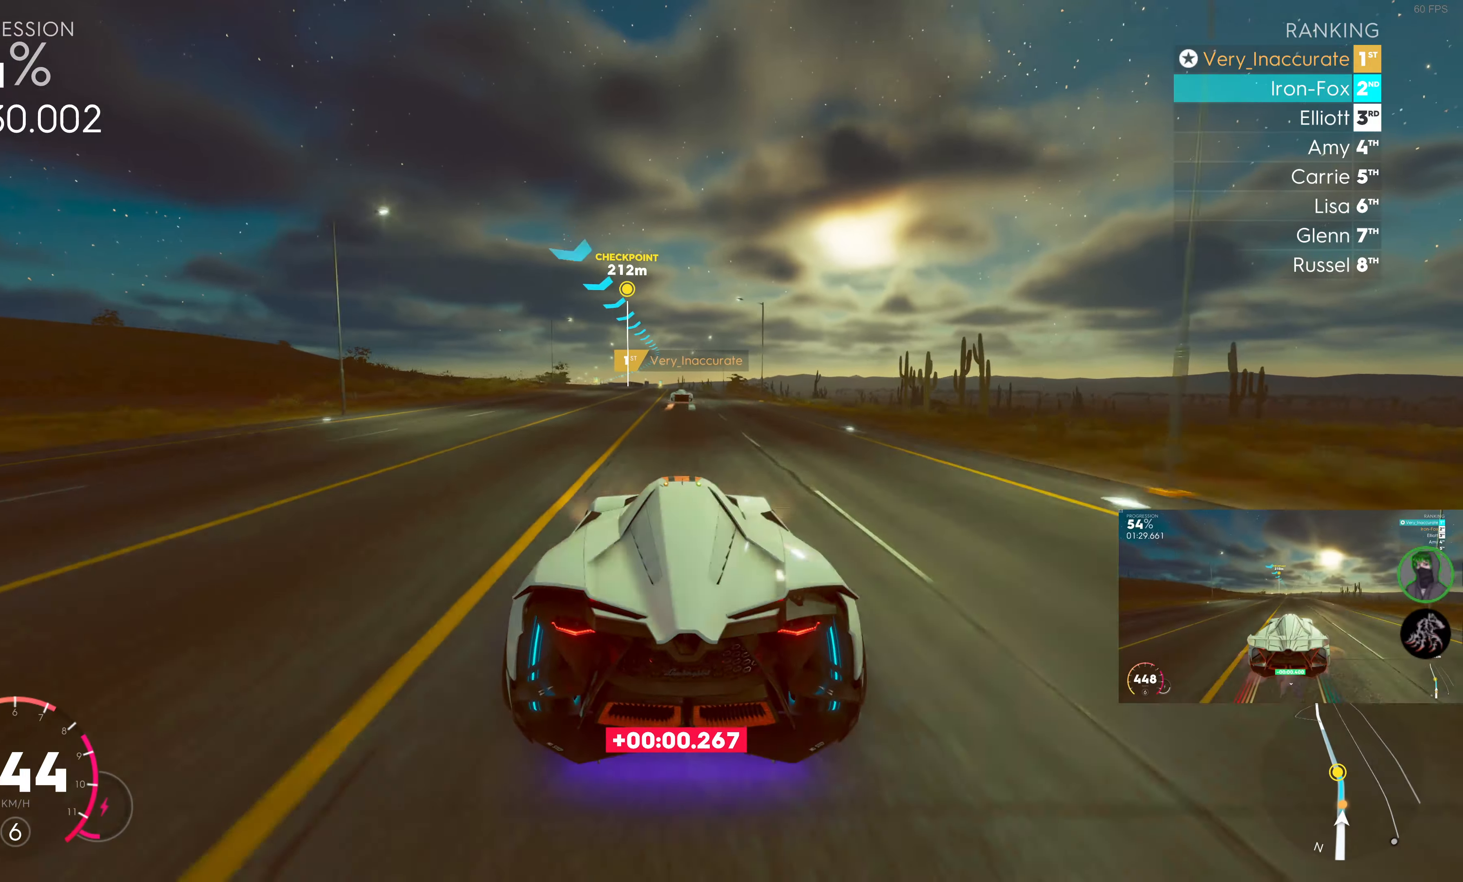
{"buttons": ["R2"], "left_stick": "left", "right_stick": "center", "events": [[84, "left_stick", "center"], [400, "left_stick", "left"]]}
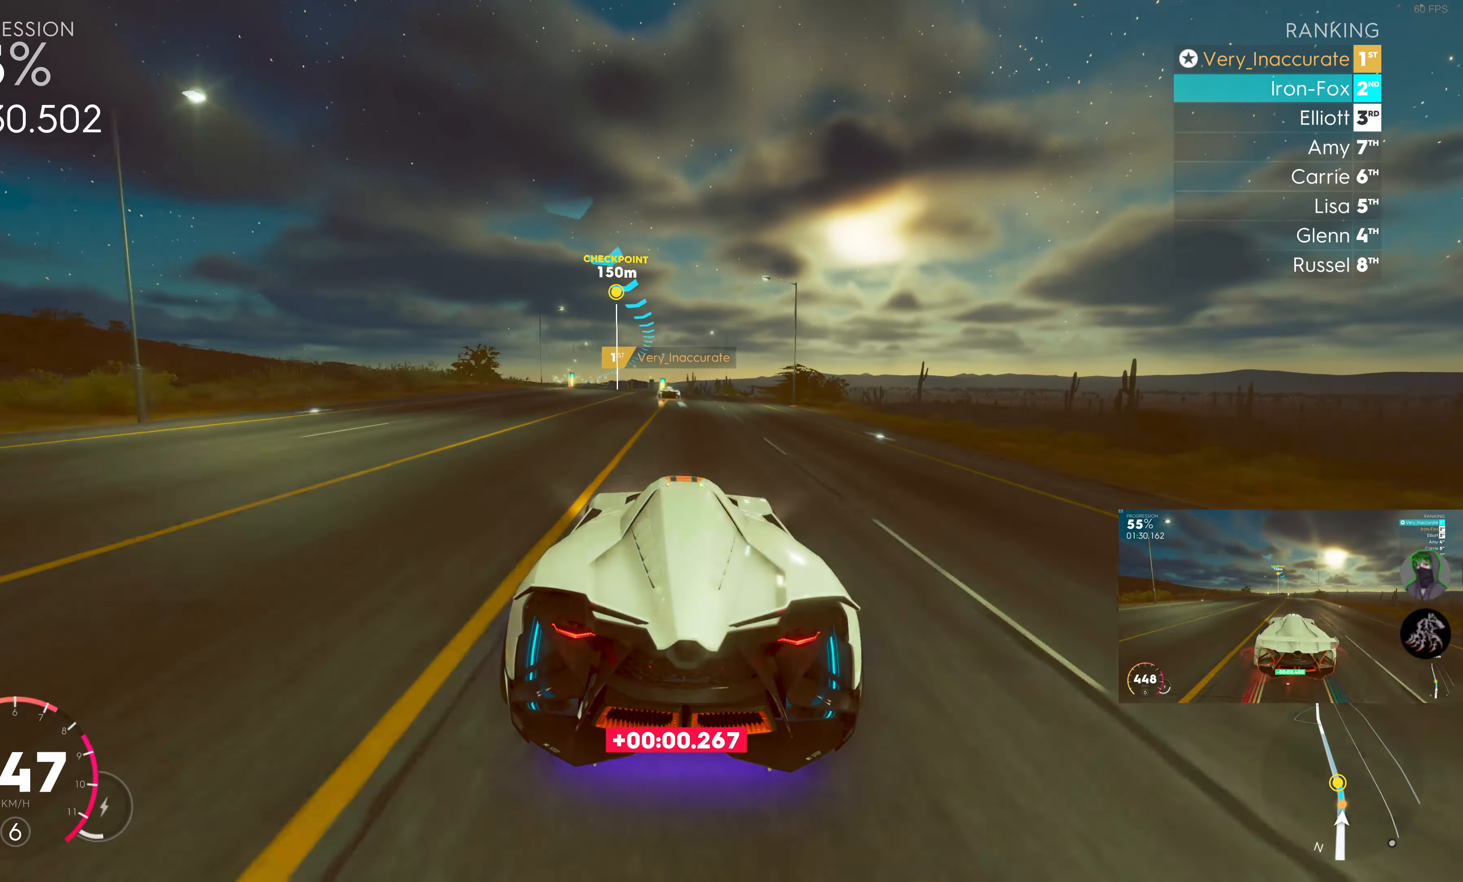
{"buttons": ["R2"], "left_stick": "left", "right_stick": "center", "events": [[134, "left_stick", "center"], [484, "left_stick", "left"]]}
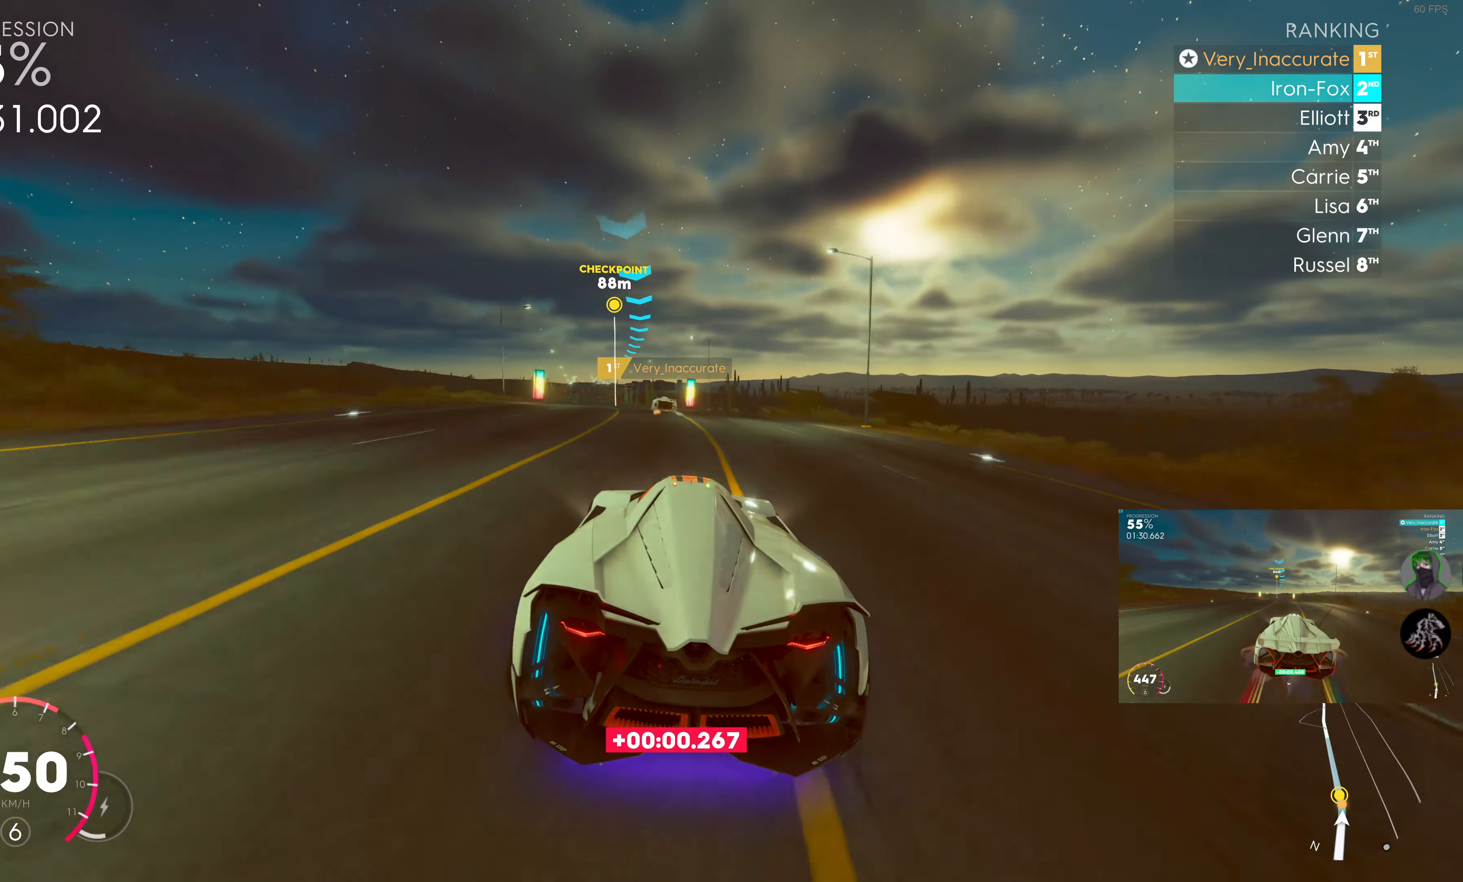
{"buttons": ["R2"], "left_stick": "left", "right_stick": "center", "events": [[250, "left_stick", "center"], [350, "left_stick", "left"]]}